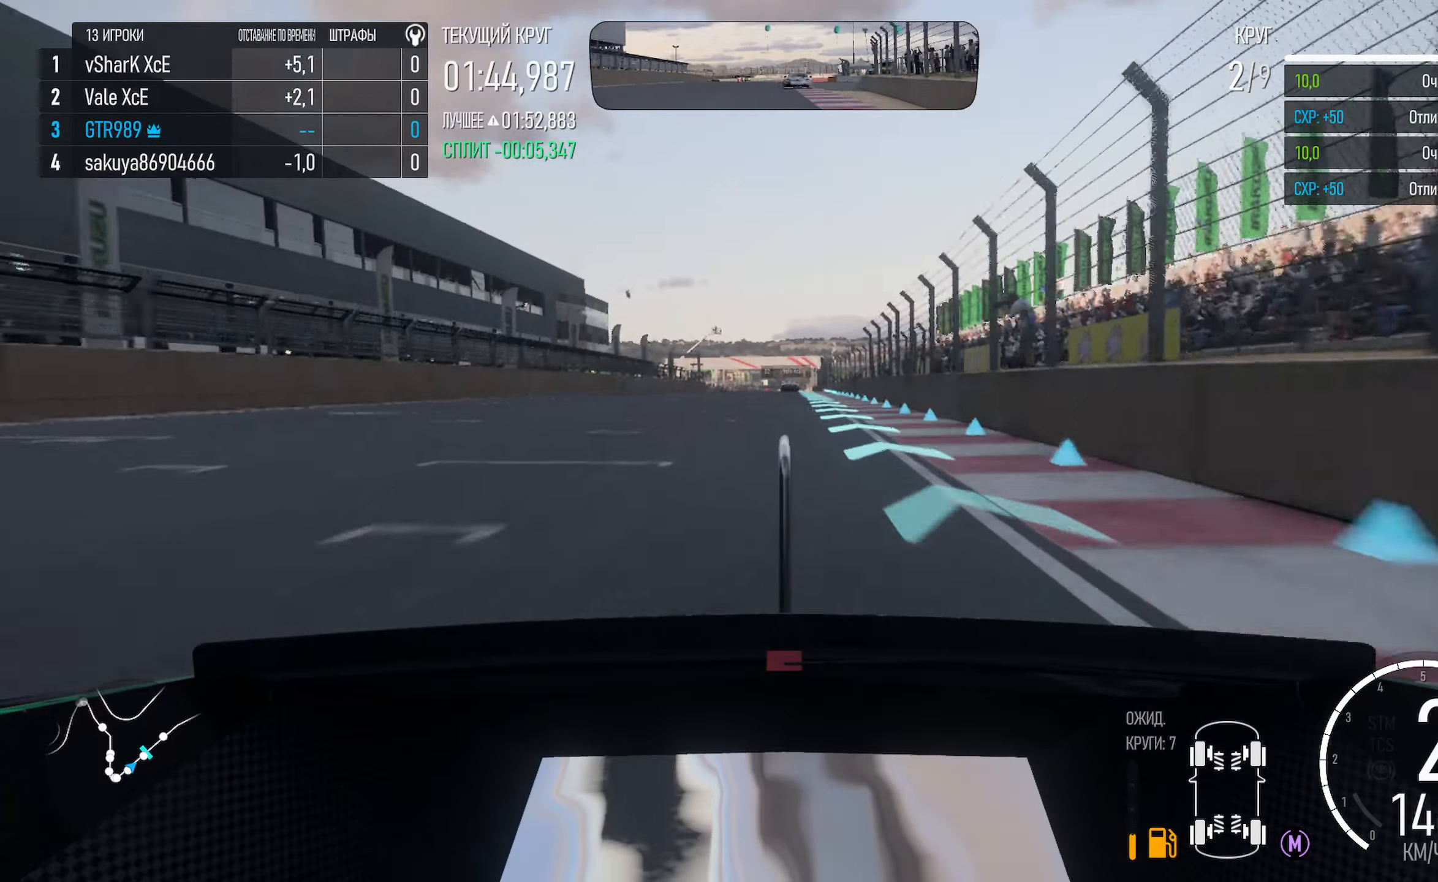
Gameplay with a controller (Xbox layout); each line is a JSON object with the inputs held at the frame after it (dt_ms = milliseconds from this image to that frame). "events" lists button and stick changes between this image and that frame as [ms after this image, input, new state], when the widget could be followed in between.
{"dt_ms": 500, "buttons": ["A"], "left_stick": "center", "right_stick": "center", "events": [[283, "left_stick", "right"], [333, "left_stick", "center"]]}
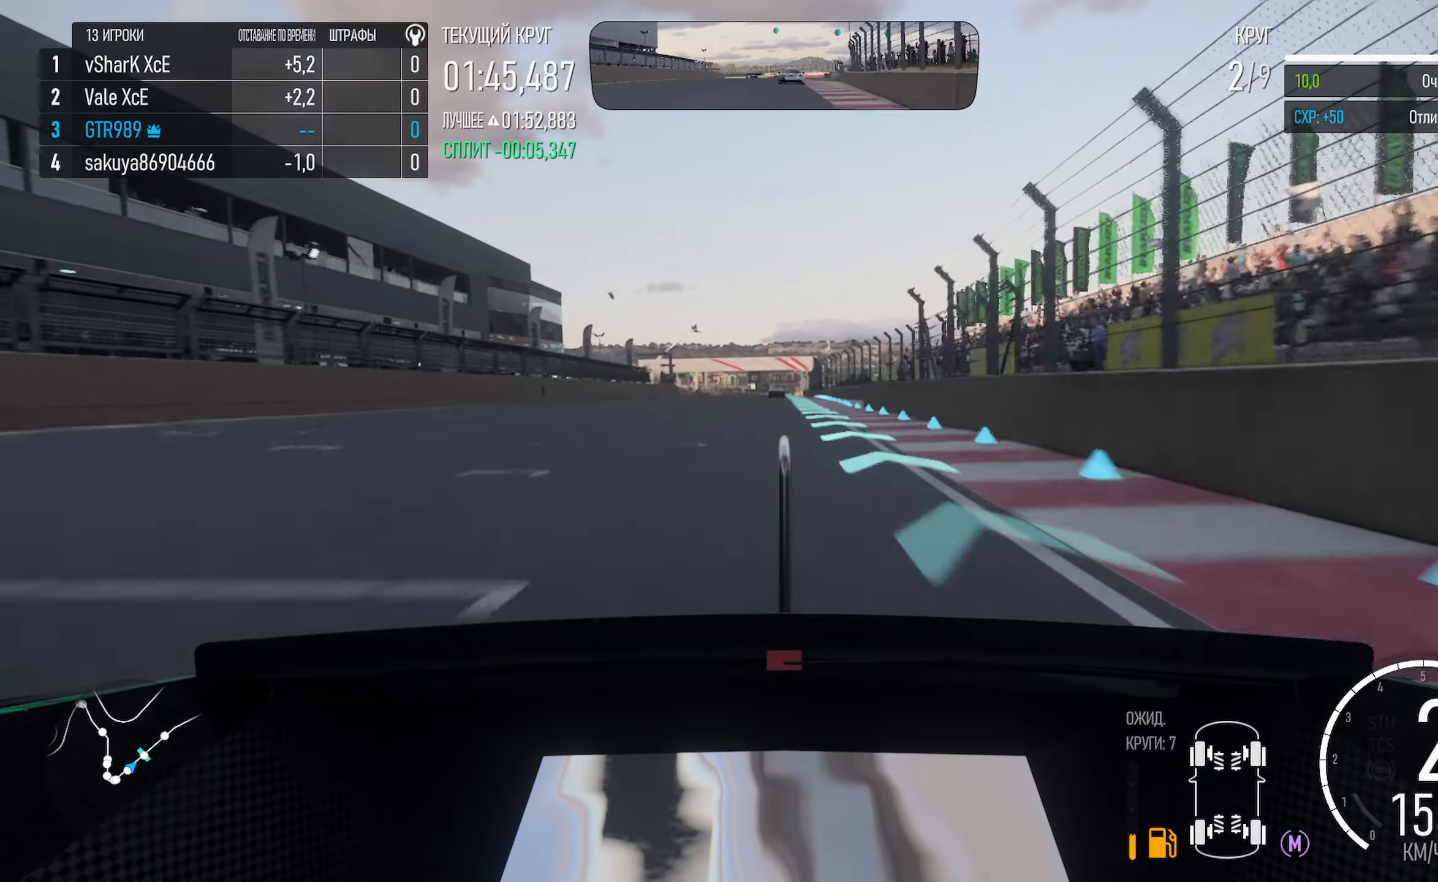
{"dt_ms": 500, "buttons": ["A"], "left_stick": "center", "right_stick": "center", "events": []}
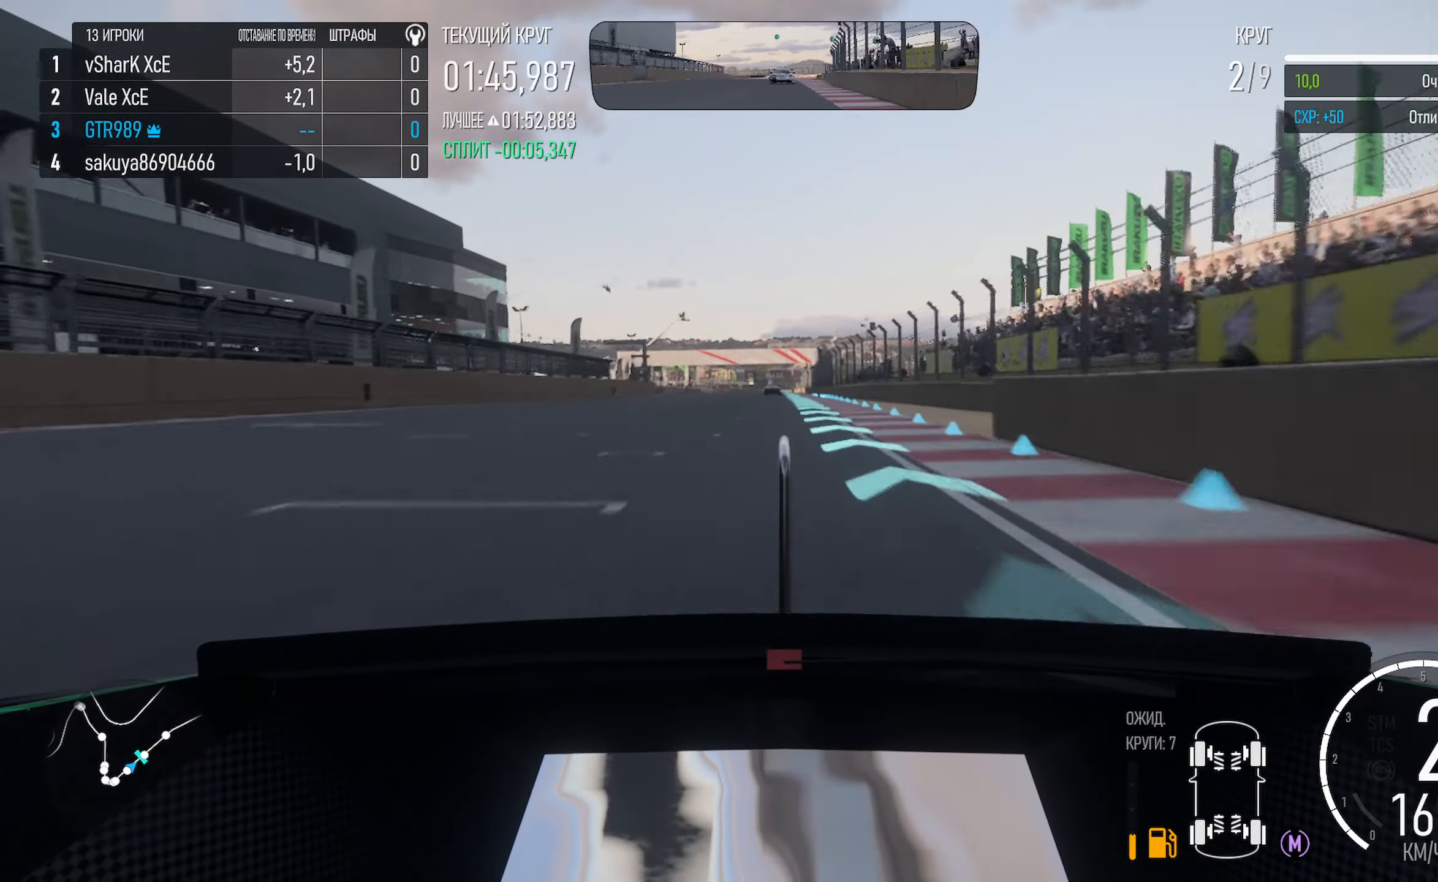
{"dt_ms": 500, "buttons": ["A"], "left_stick": "center", "right_stick": "center", "events": []}
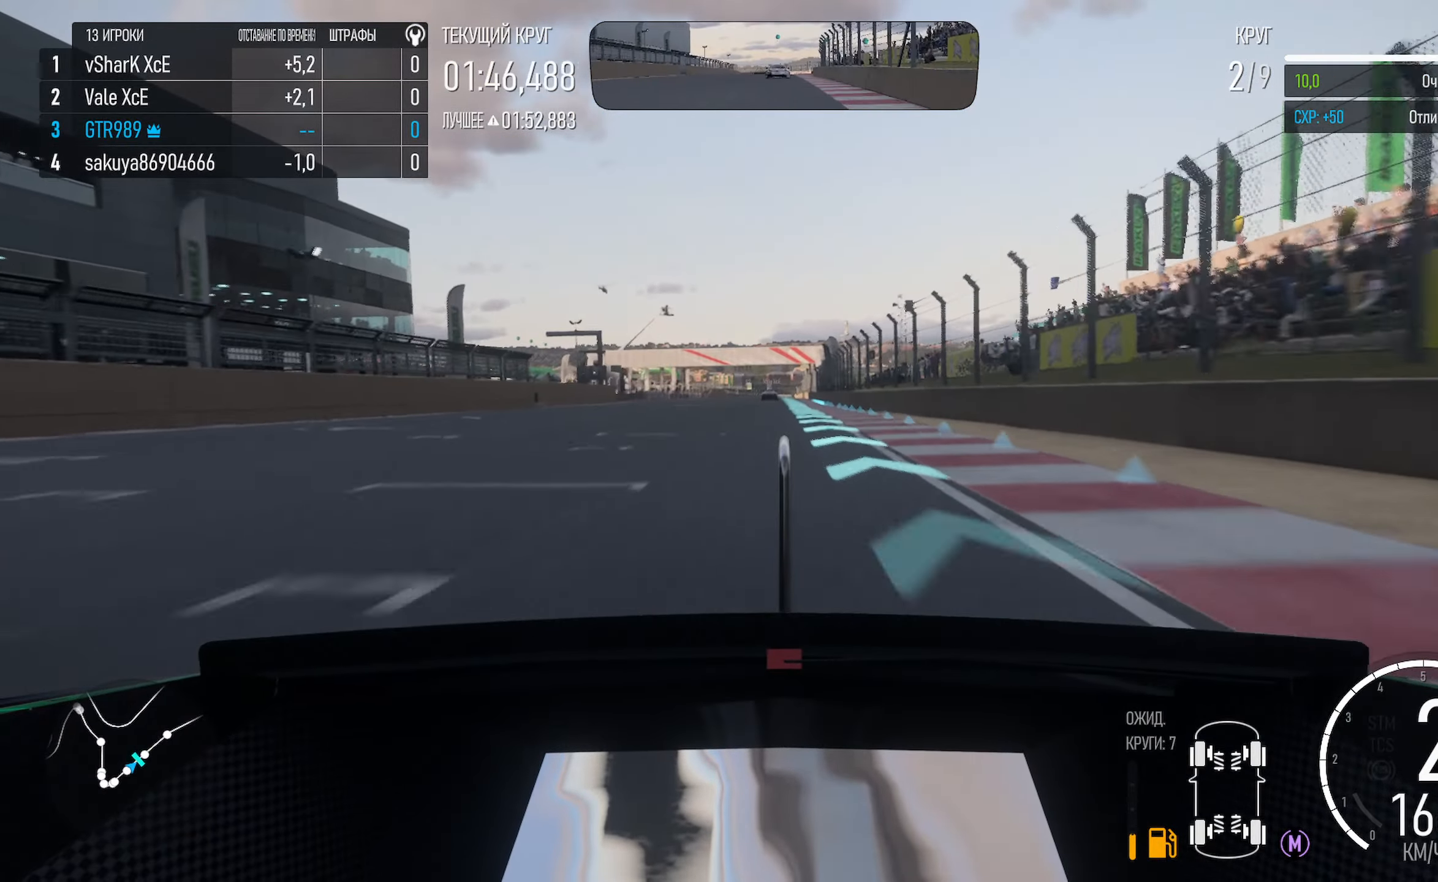
{"dt_ms": 500, "buttons": ["A"], "left_stick": "center", "right_stick": "center", "events": []}
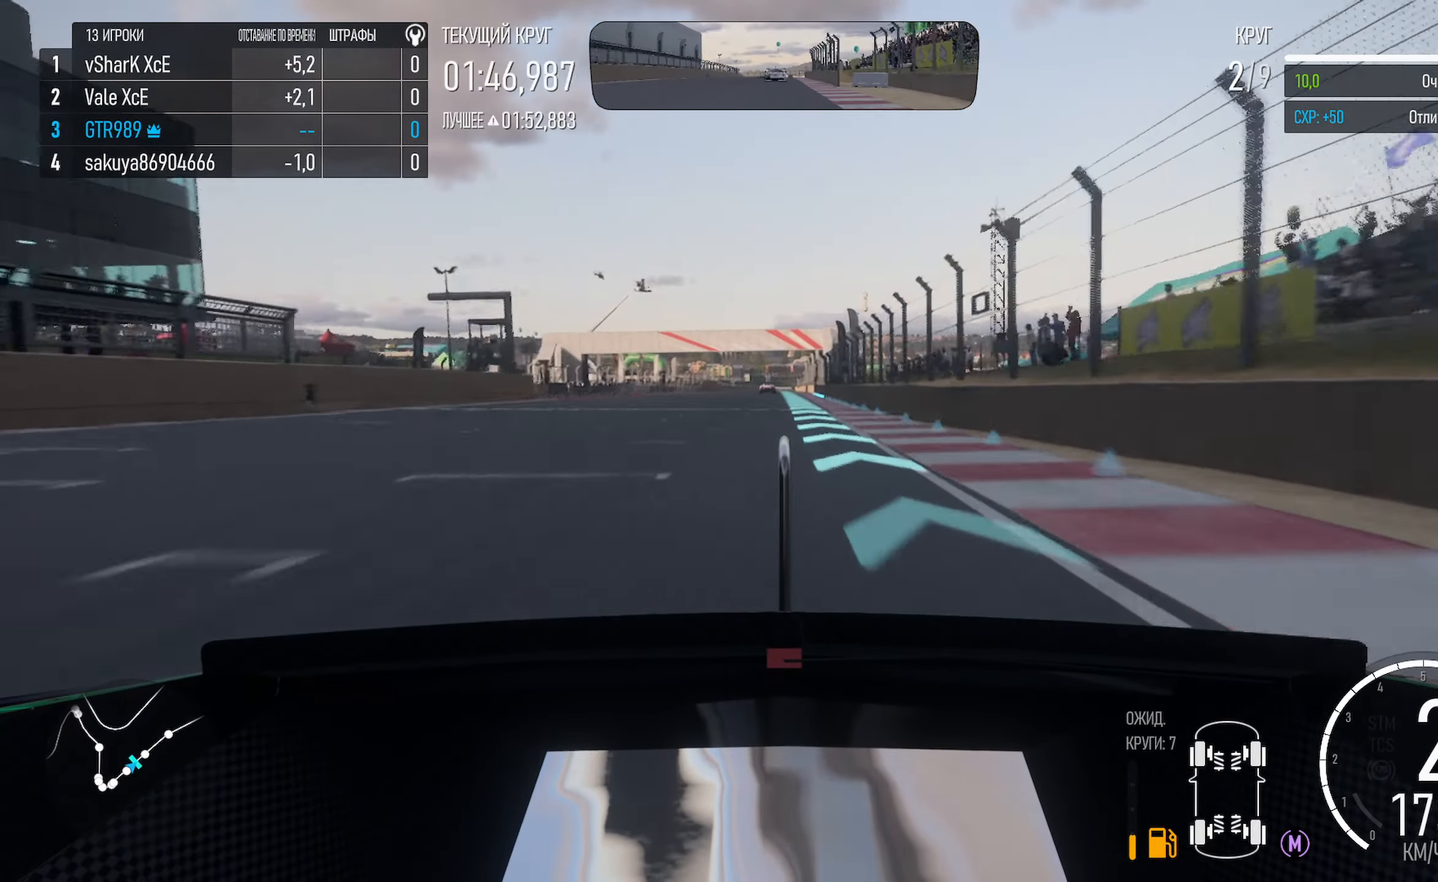
{"dt_ms": 500, "buttons": ["A"], "left_stick": "center", "right_stick": "center", "events": [[183, "R2", "down"], [317, "R2", "up"]]}
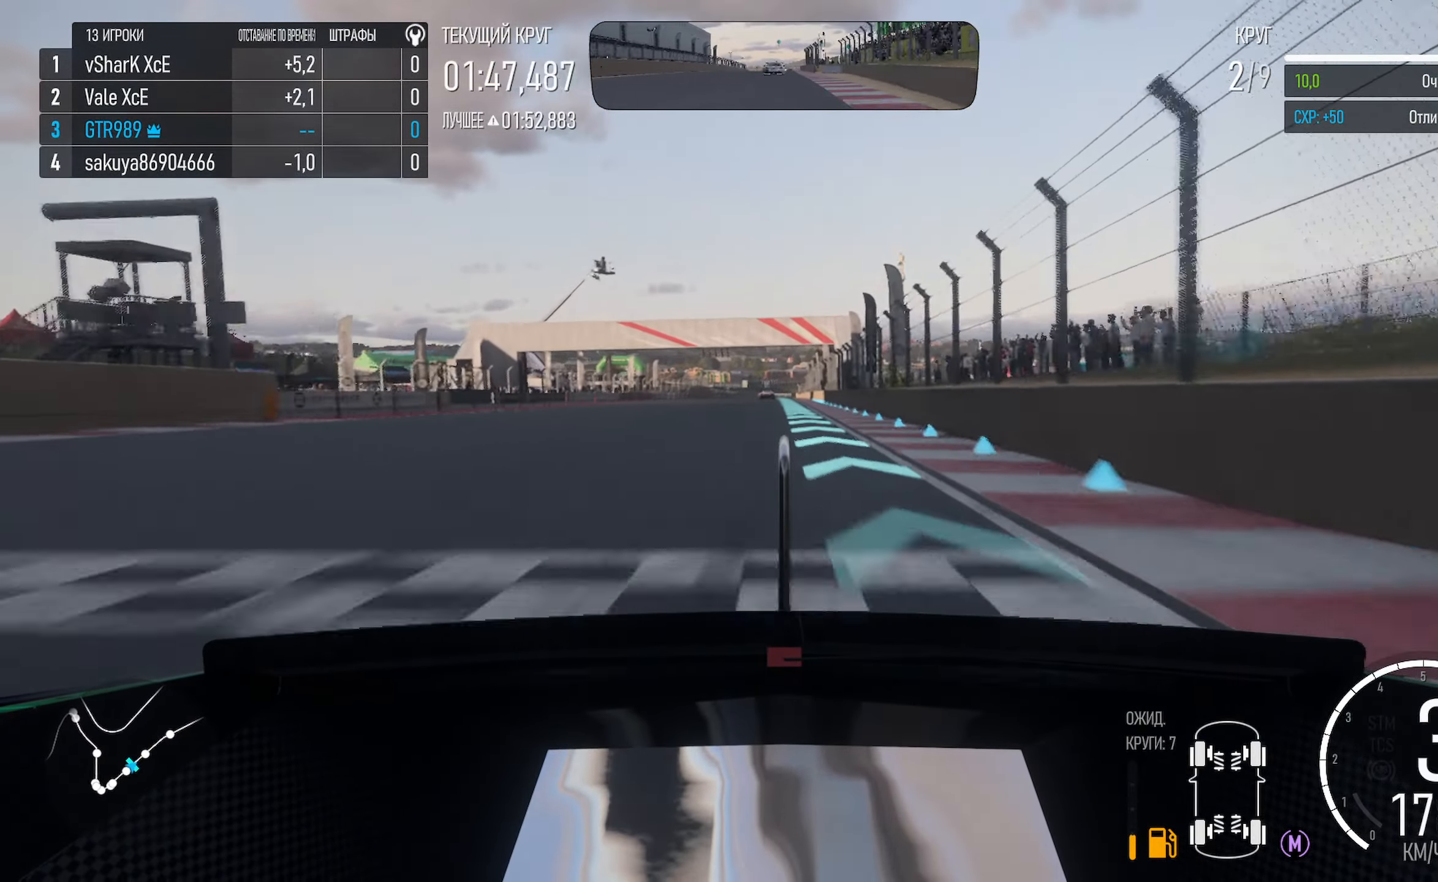
{"dt_ms": 500, "buttons": ["A"], "left_stick": "center", "right_stick": "center", "events": []}
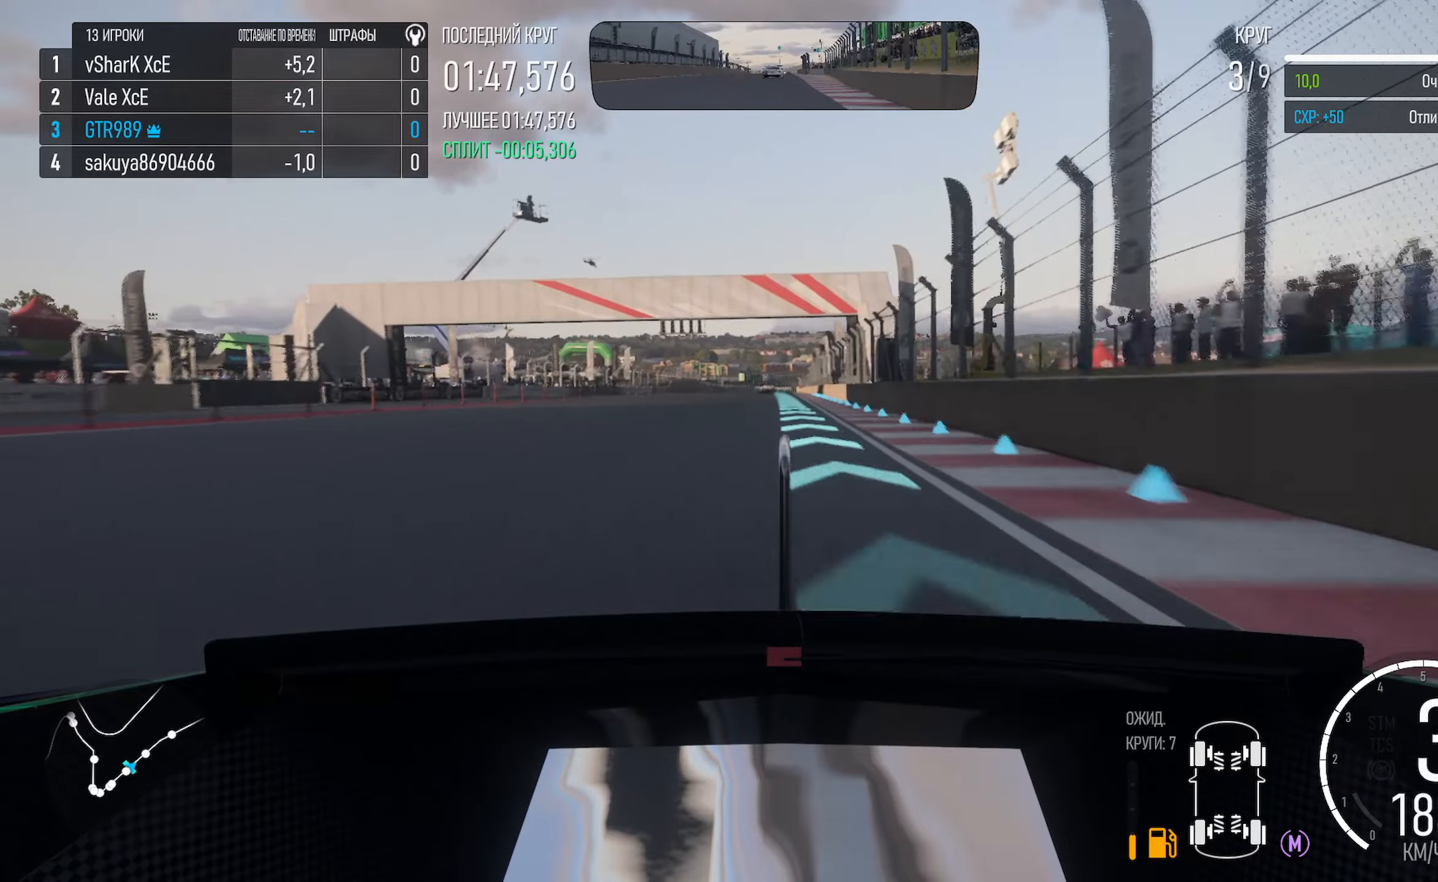
{"dt_ms": 500, "buttons": ["A"], "left_stick": "left", "right_stick": "center", "events": [[467, "left_stick", "left"]]}
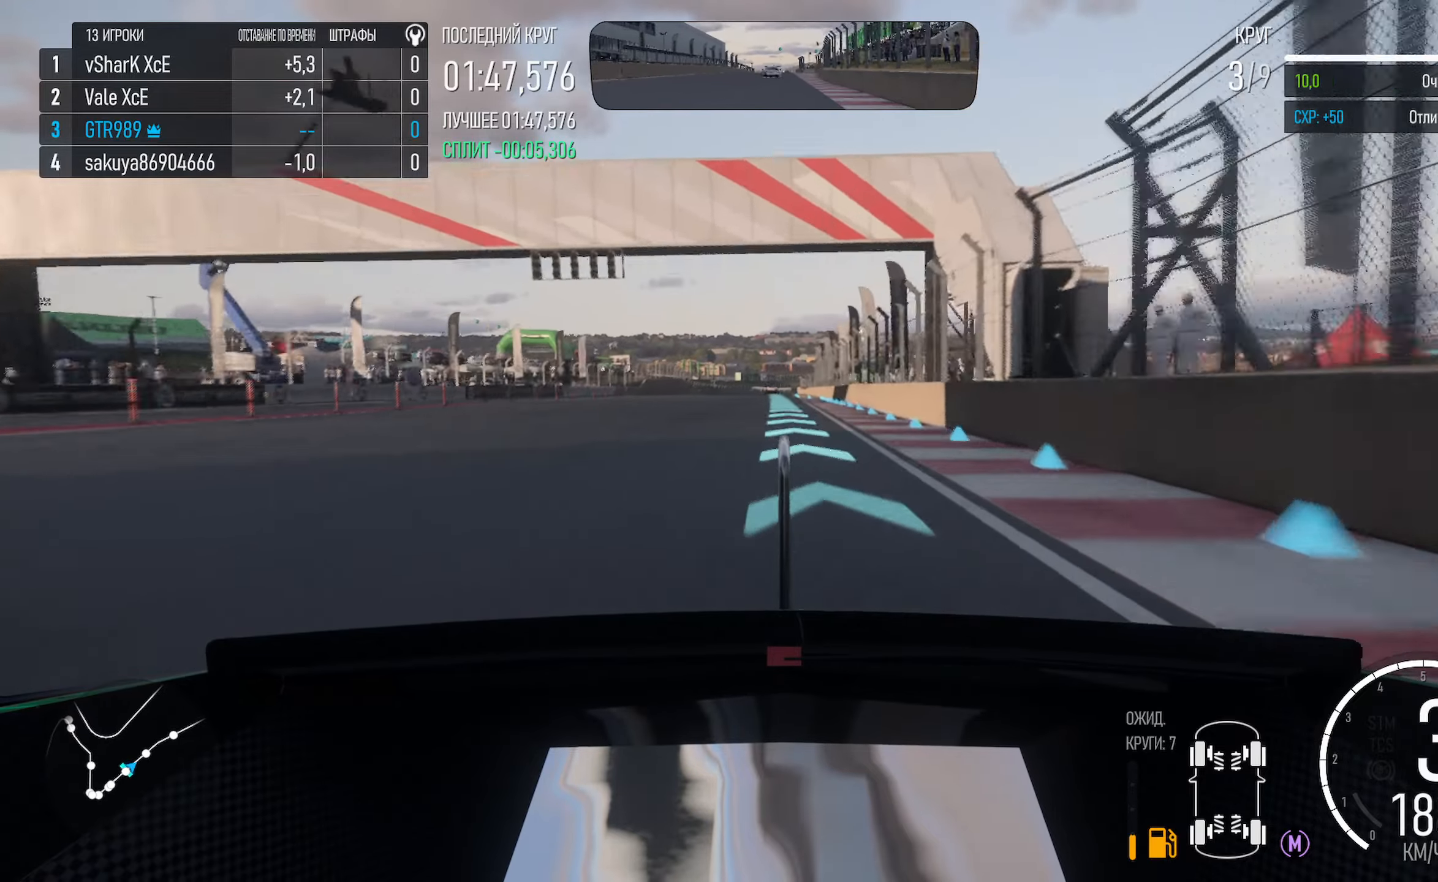
{"dt_ms": 500, "buttons": ["A"], "left_stick": "center", "right_stick": "center", "events": [[100, "left_stick", "center"], [300, "left_stick", "left"], [400, "left_stick", "center"]]}
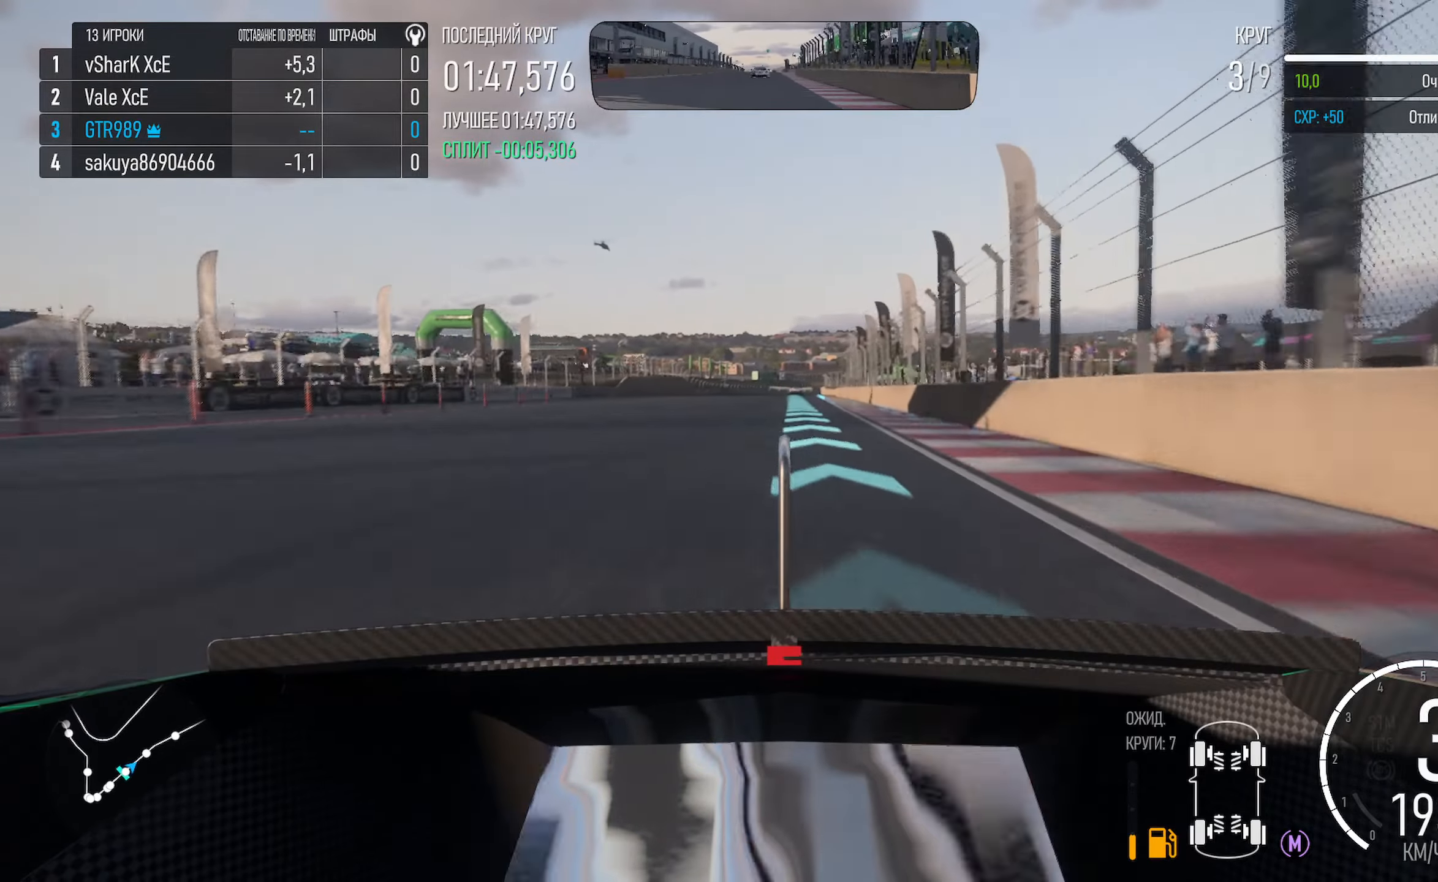
{"dt_ms": 500, "buttons": ["A"], "left_stick": "center", "right_stick": "center", "events": []}
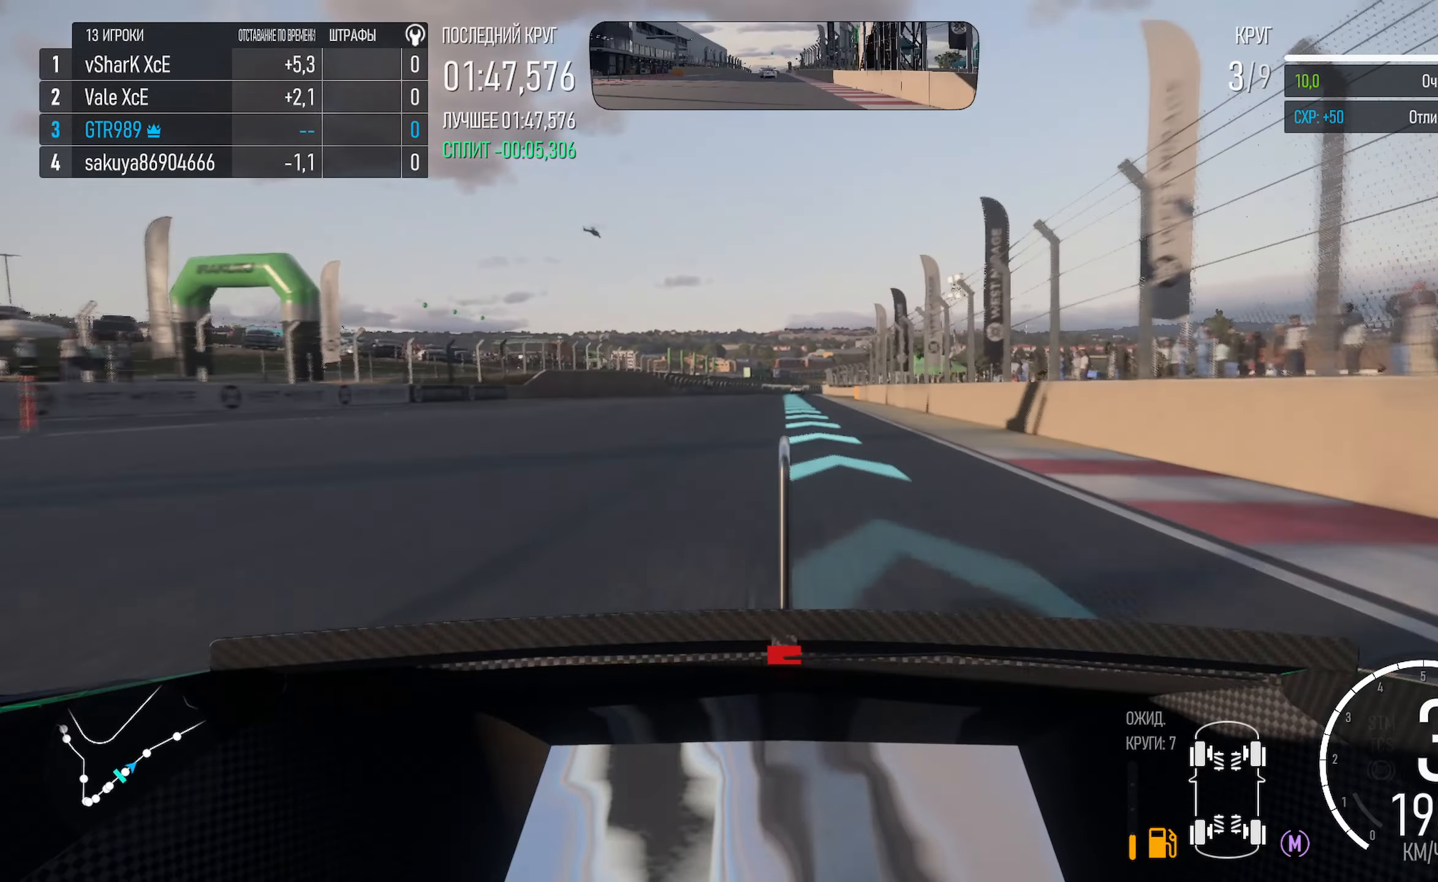
{"dt_ms": 500, "buttons": ["A"], "left_stick": "left", "right_stick": "center", "events": [[67, "left_stick", "right"], [117, "left_stick", "center"], [500, "left_stick", "left"]]}
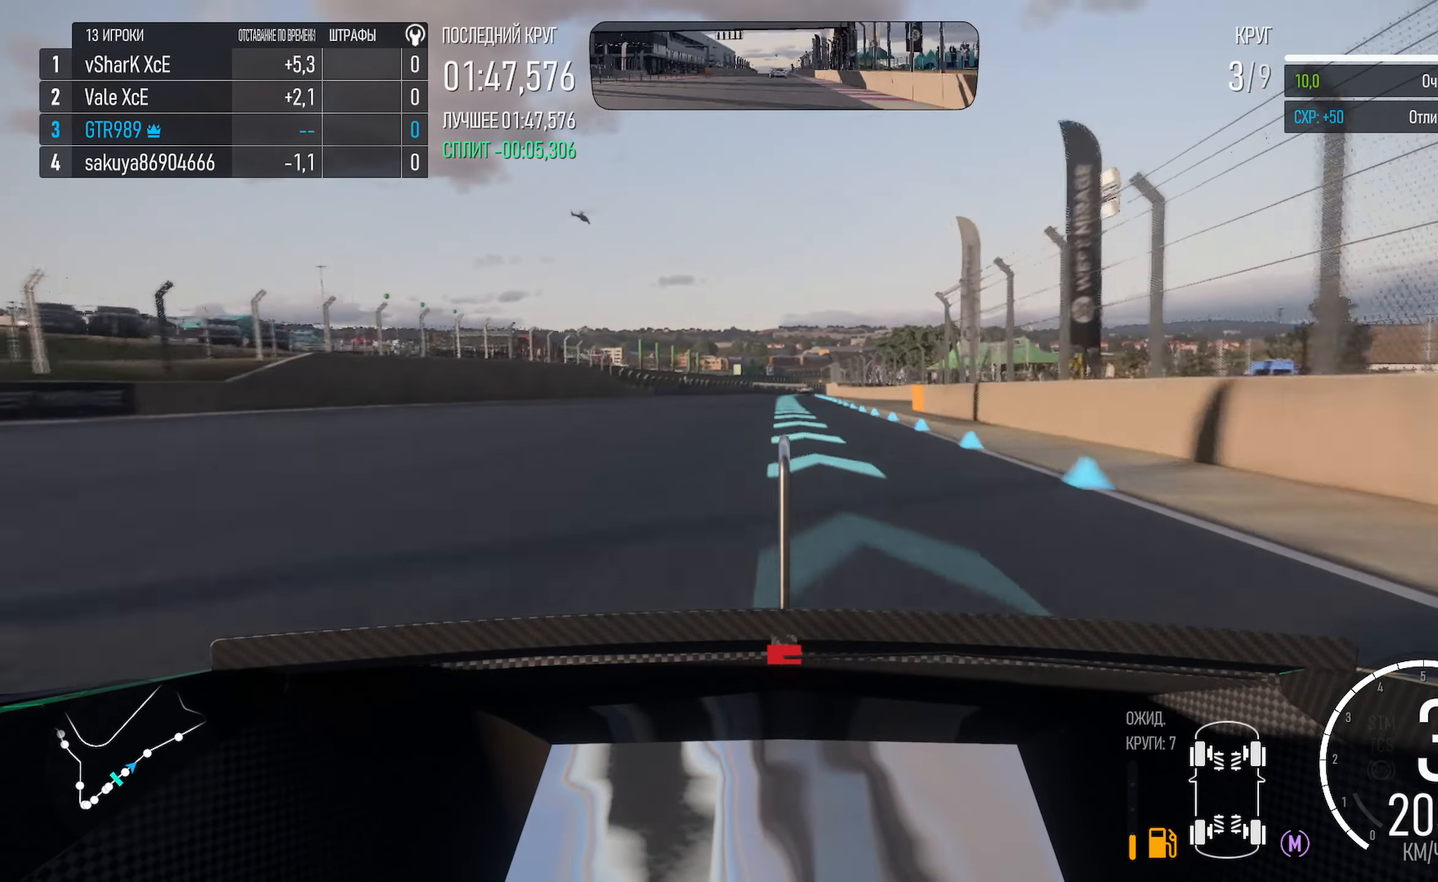
{"dt_ms": 500, "buttons": ["A"], "left_stick": "center", "right_stick": "center", "events": [[67, "left_stick", "center"], [217, "left_stick", "left"], [334, "left_stick", "center"]]}
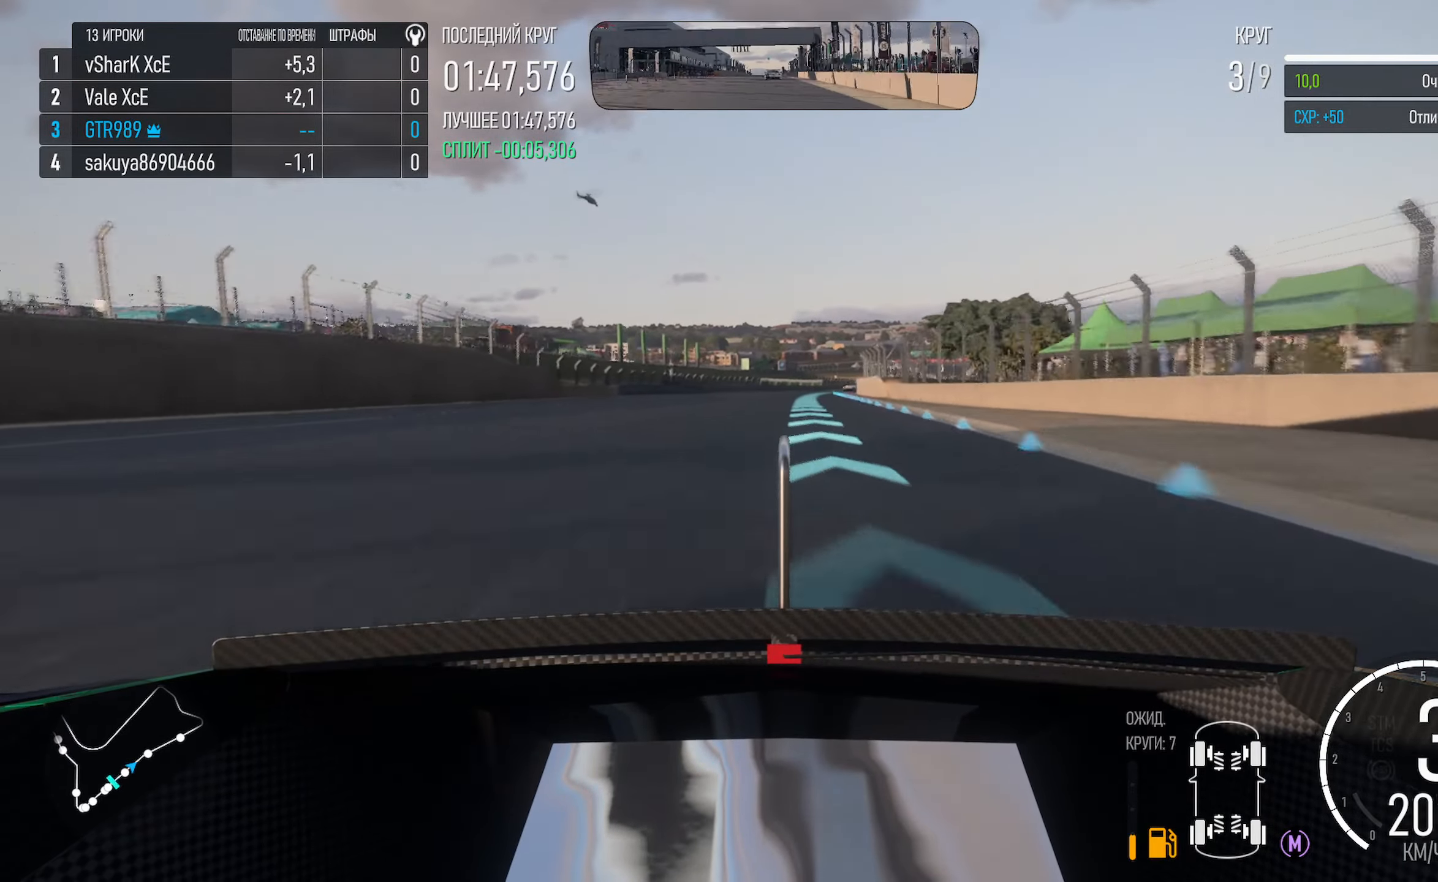
{"dt_ms": 500, "buttons": ["A"], "left_stick": "center", "right_stick": "center", "events": [[50, "left_stick", "right"], [200, "left_stick", "center"], [384, "left_stick", "right"], [500, "left_stick", "center"]]}
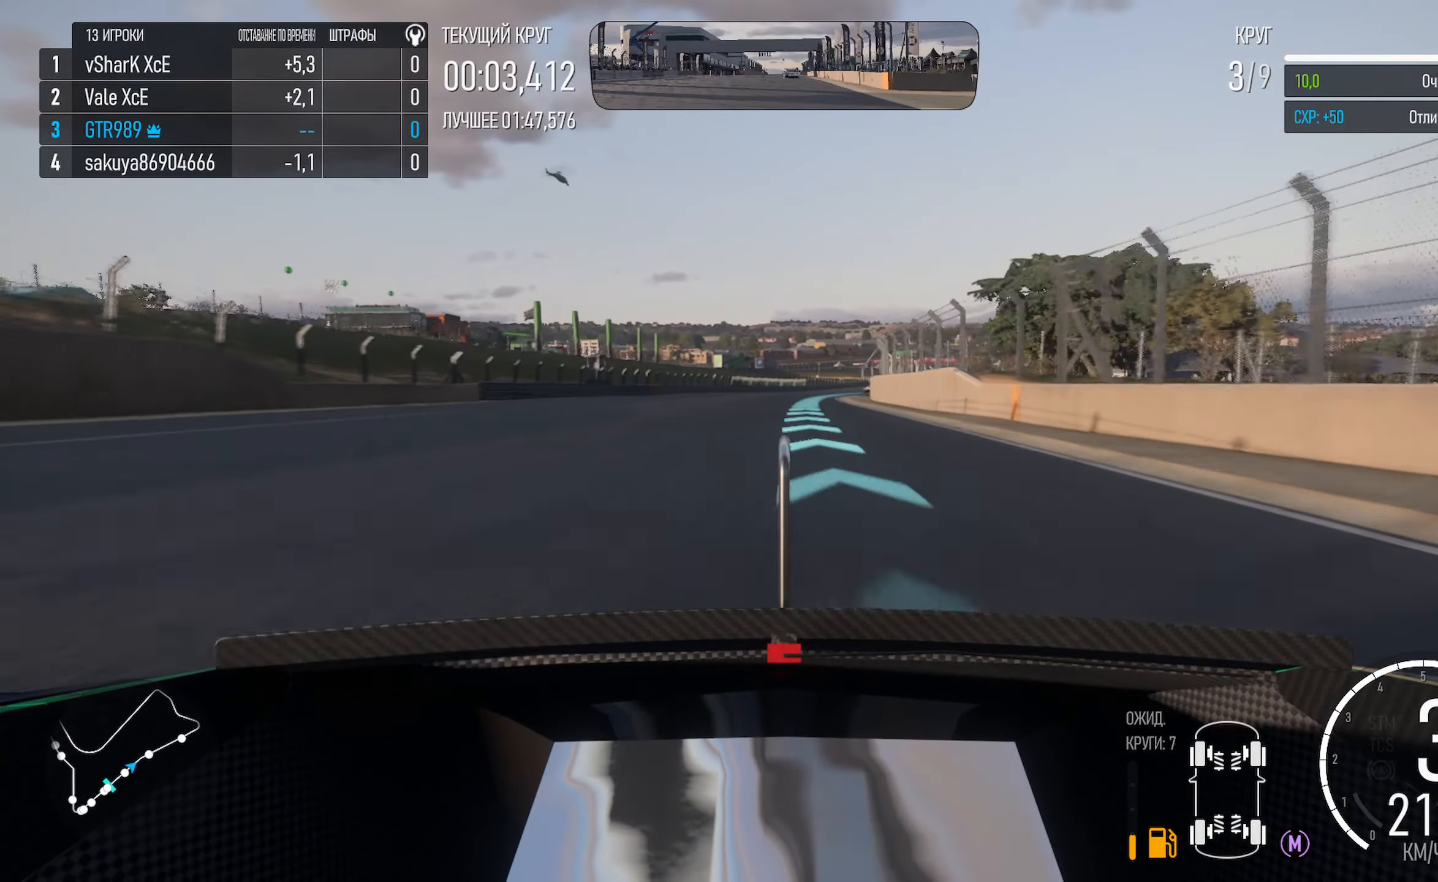
{"dt_ms": 500, "buttons": ["A"], "left_stick": "right", "right_stick": "center", "events": [[117, "left_stick", "right"], [300, "left_stick", "center"], [384, "left_stick", "right"]]}
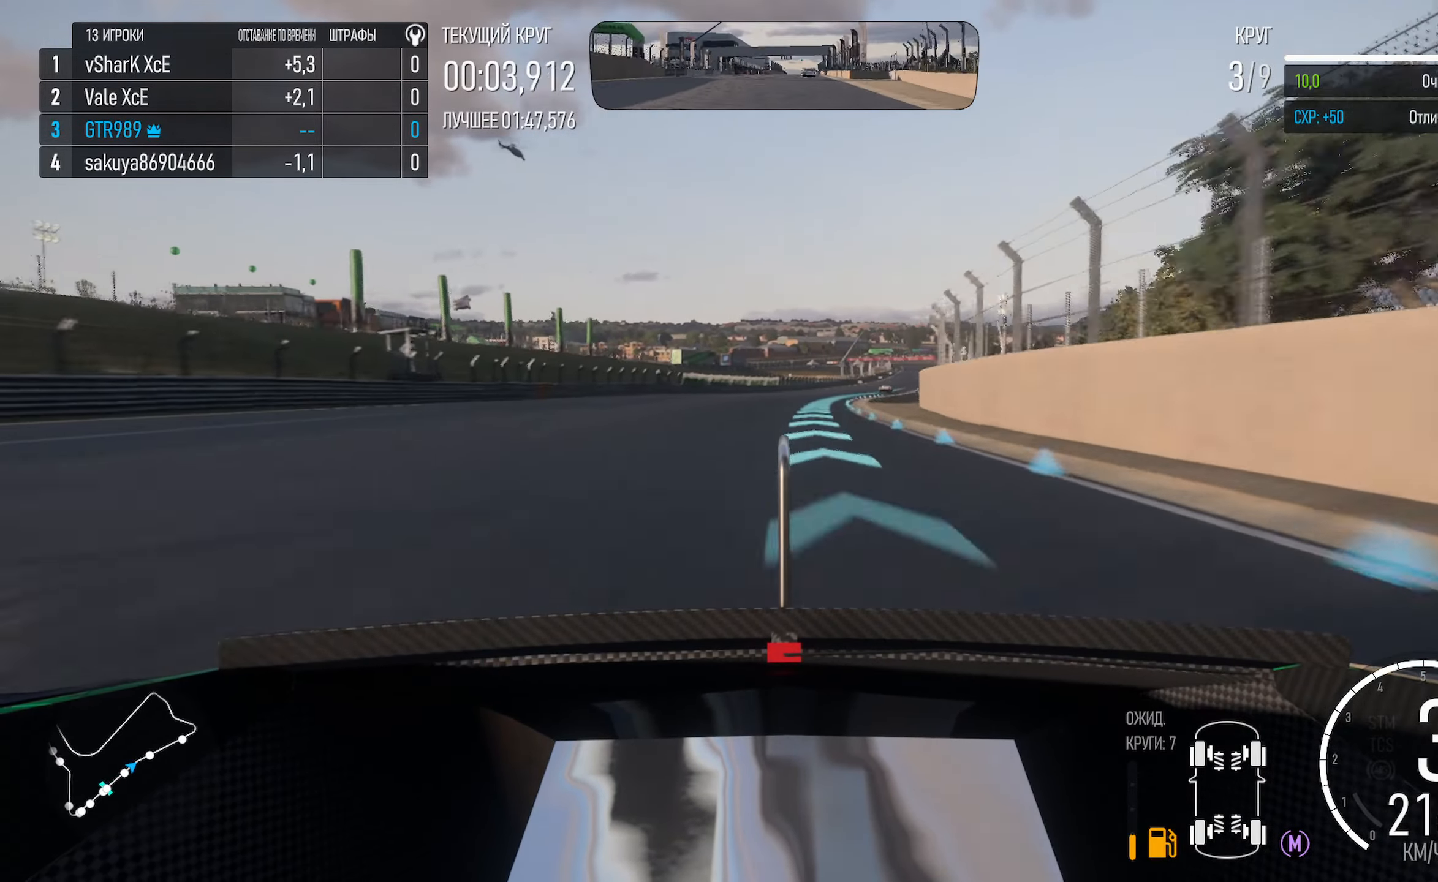
{"dt_ms": 500, "buttons": ["A"], "left_stick": "center", "right_stick": "center", "events": [[267, "left_stick", "center"], [334, "R2", "down"], [434, "R2", "up"]]}
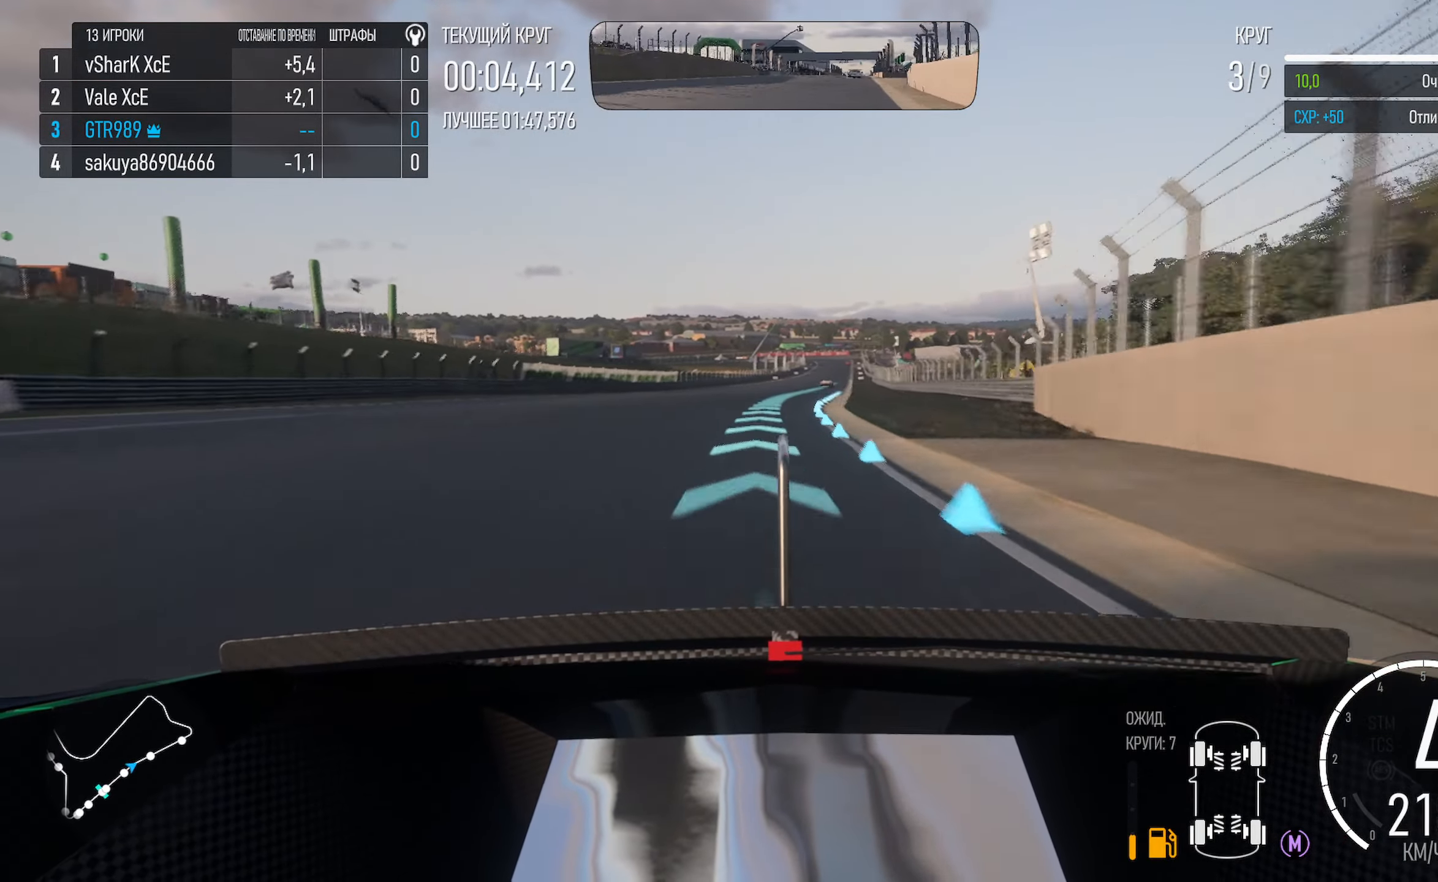
{"dt_ms": 500, "buttons": ["A"], "left_stick": "right", "right_stick": "center", "events": [[17, "left_stick", "right"], [100, "left_stick", "center"], [317, "left_stick", "right"]]}
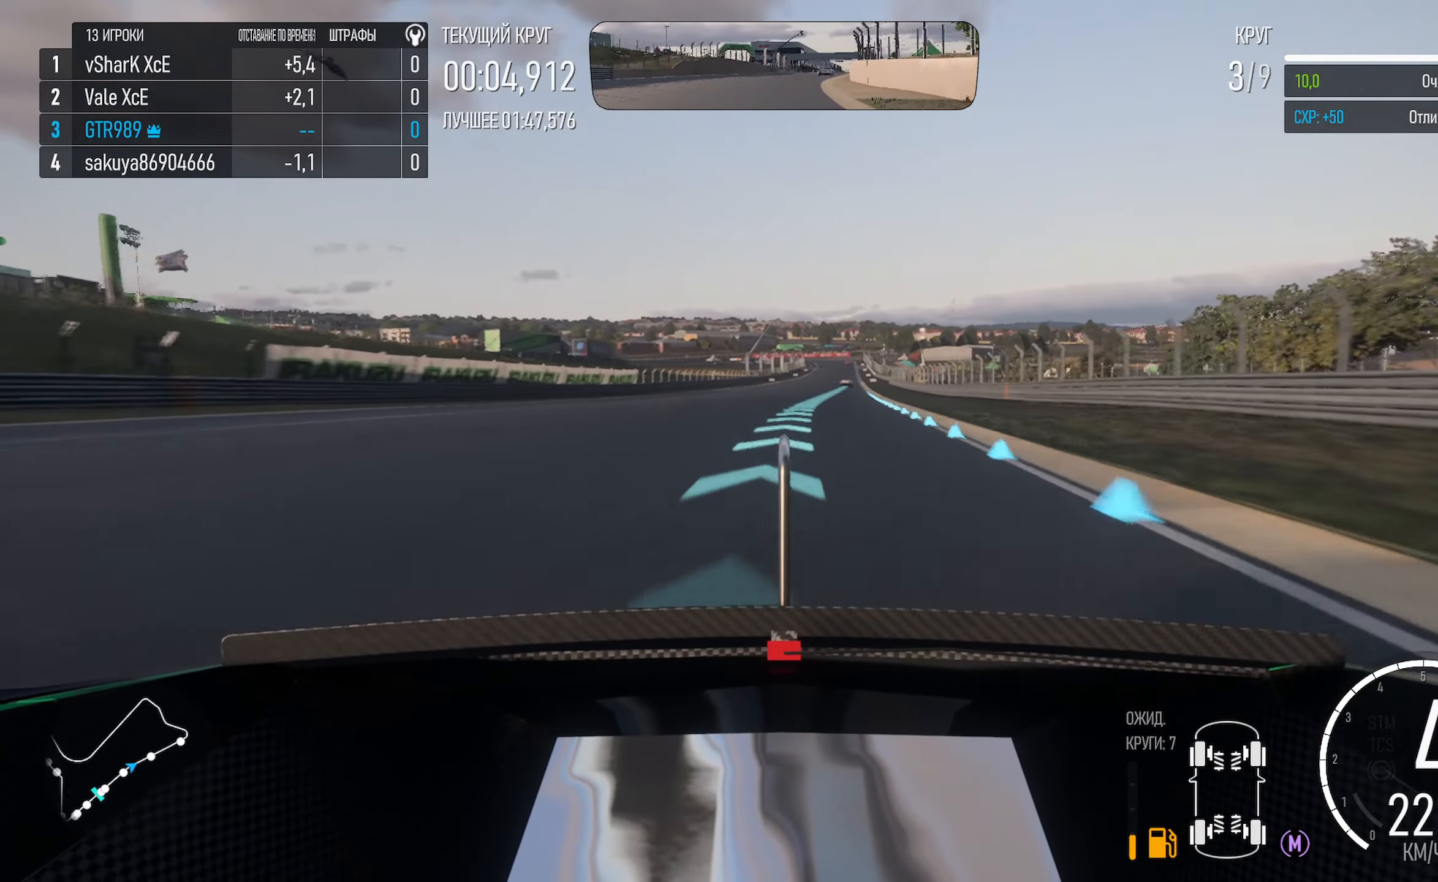
{"dt_ms": 500, "buttons": ["A", "L1"], "left_stick": "center", "right_stick": "center", "events": [[217, "left_stick", "center"], [483, "L1", "down"]]}
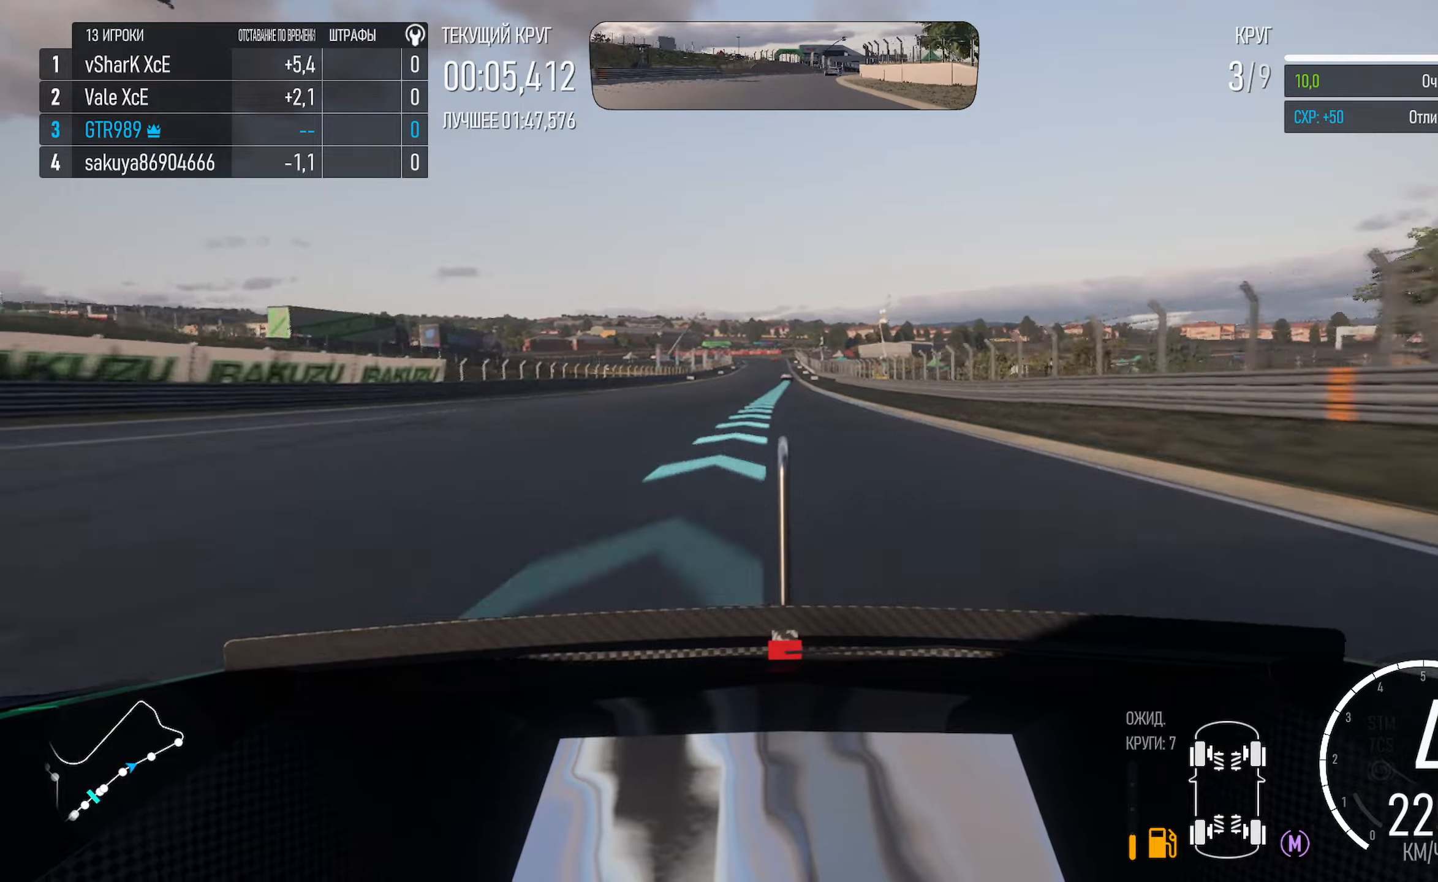
{"dt_ms": 500, "buttons": ["A"], "left_stick": "center", "right_stick": "center", "events": [[50, "left_stick", "left"], [183, "L1", "up"], [183, "left_stick", "center"], [350, "left_stick", "right"], [450, "left_stick", "center"]]}
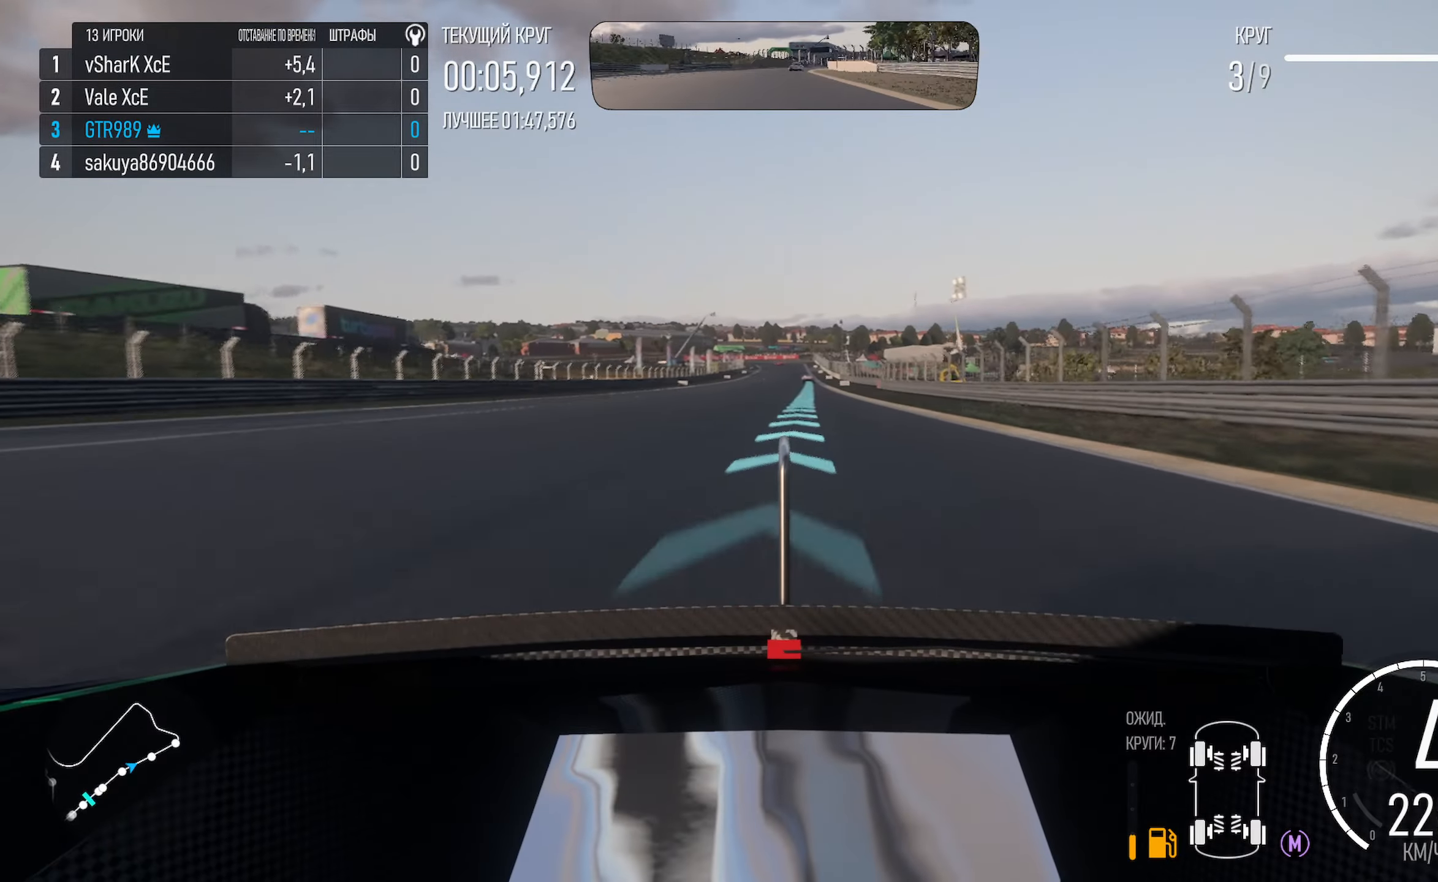
{"dt_ms": 500, "buttons": ["A"], "left_stick": "right", "right_stick": "center", "events": [[133, "left_stick", "right"], [250, "left_stick", "center"], [433, "left_stick", "right"]]}
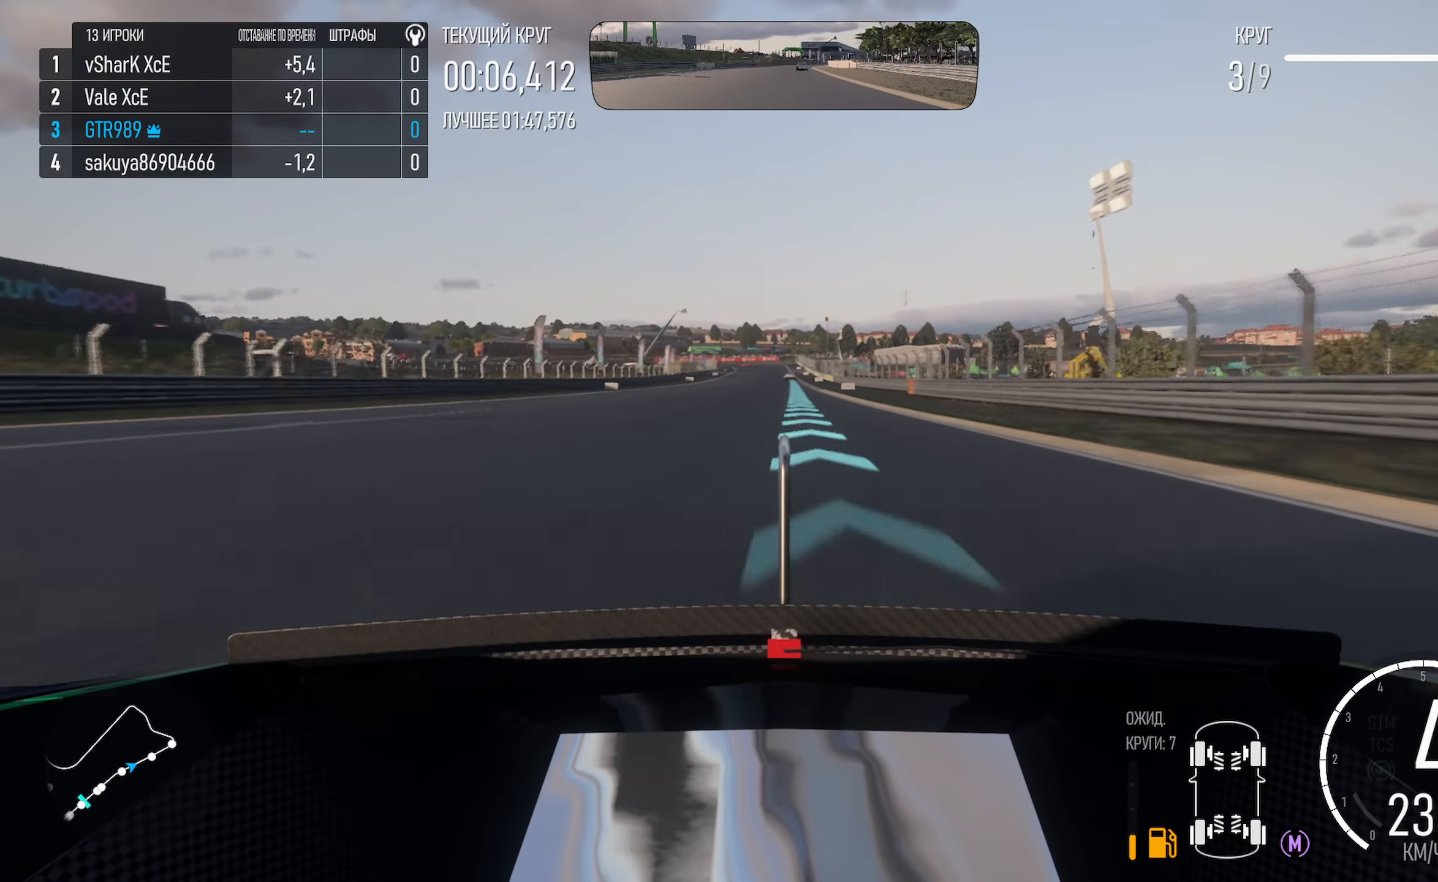
{"dt_ms": 500, "buttons": ["A"], "left_stick": "center", "right_stick": "center", "events": [[33, "left_stick", "center"]]}
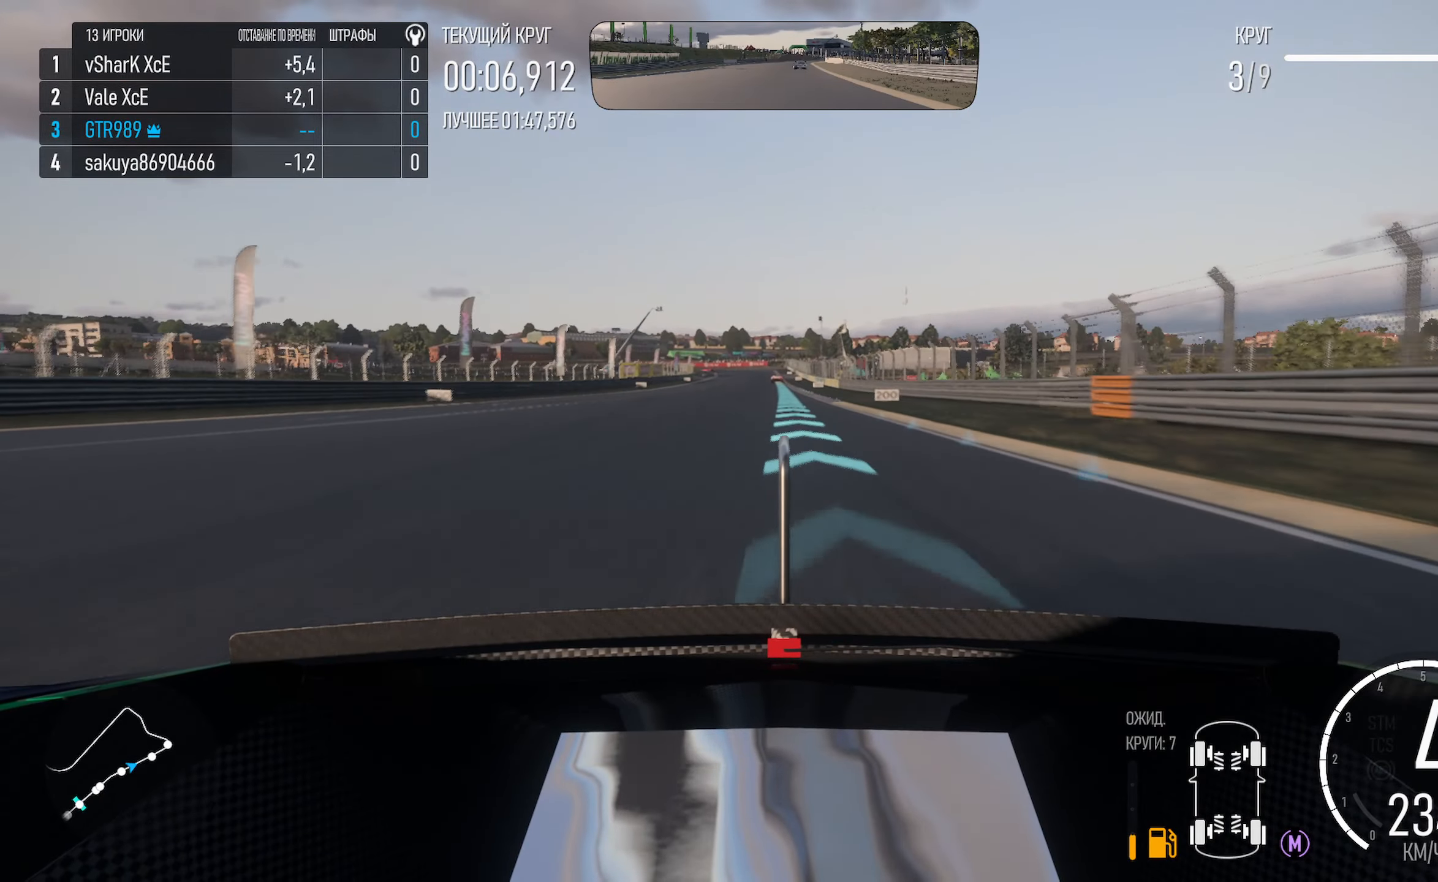
{"dt_ms": 500, "buttons": ["A"], "left_stick": "center", "right_stick": "center", "events": [[233, "left_stick", "left"], [316, "left_stick", "center"]]}
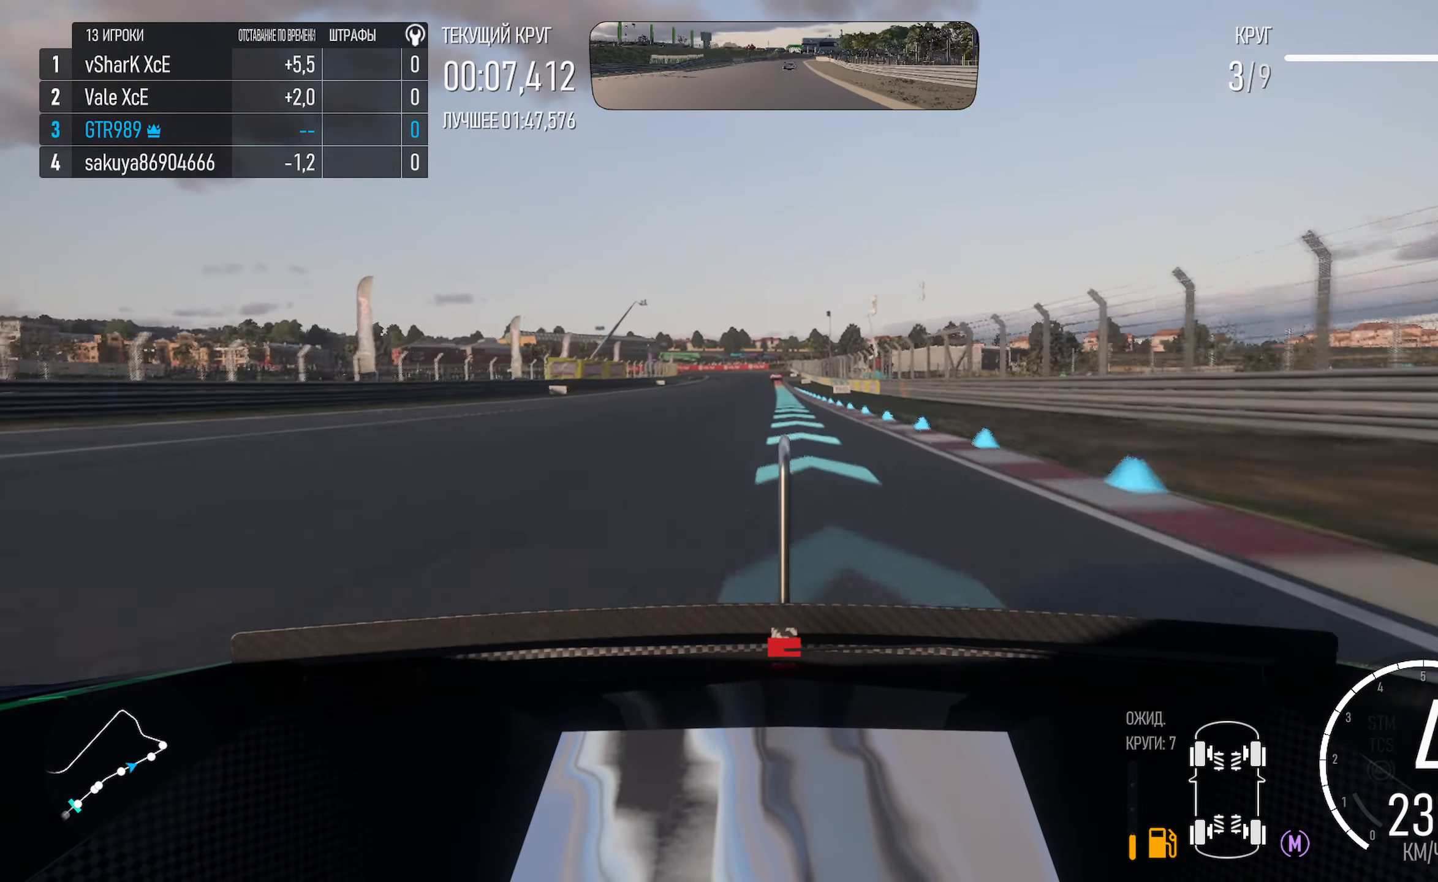
{"dt_ms": 500, "buttons": ["A"], "left_stick": "center", "right_stick": "center", "events": [[166, "left_stick", "left"], [266, "left_stick", "center"]]}
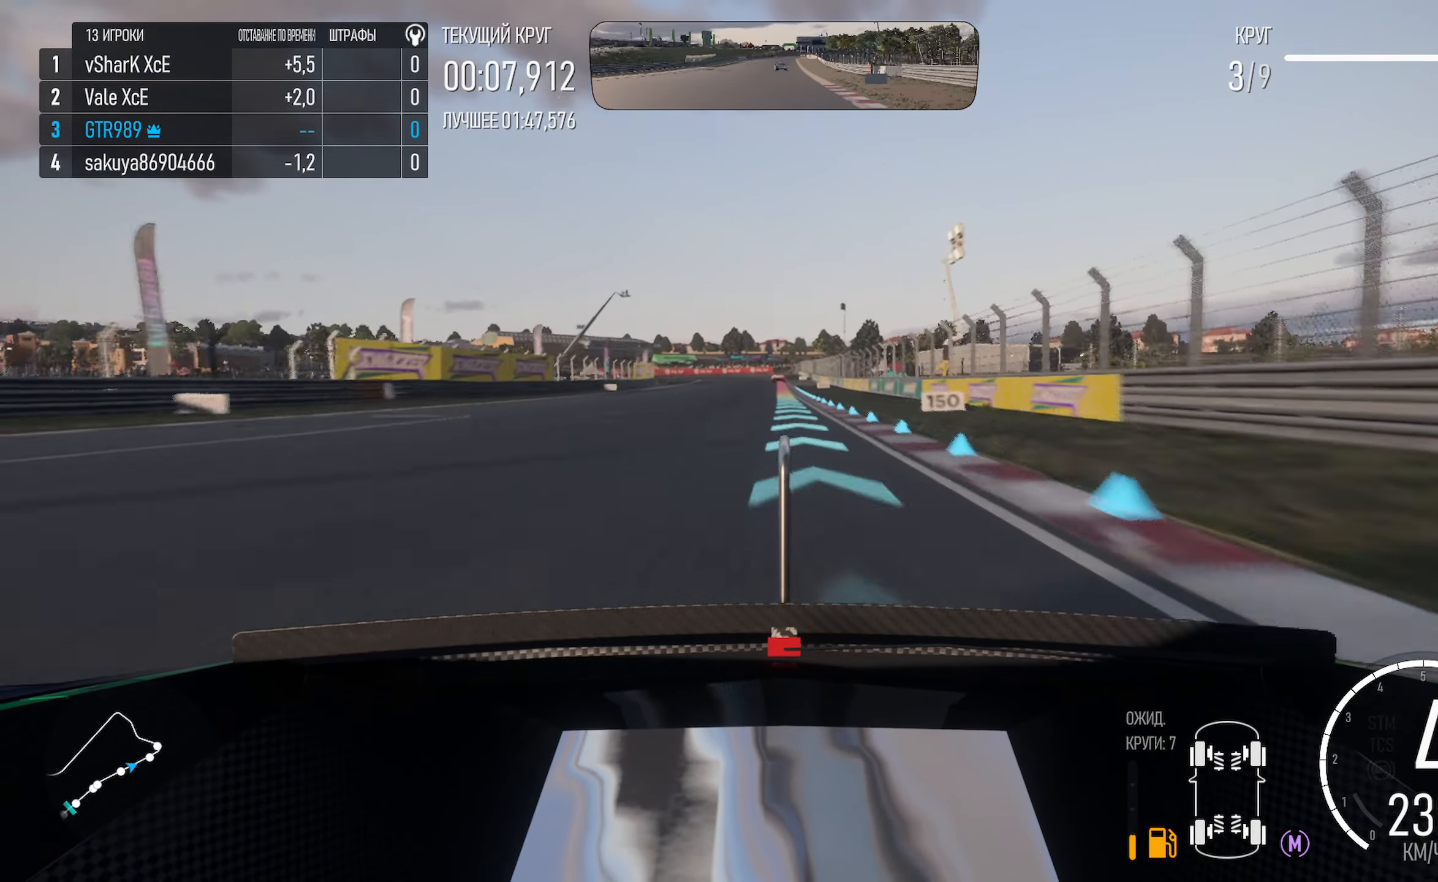
{"dt_ms": 500, "buttons": ["A"], "left_stick": "center", "right_stick": "center", "events": [[33, "left_stick", "left"], [166, "left_stick", "center"], [416, "left_stick", "right"], [500, "left_stick", "center"]]}
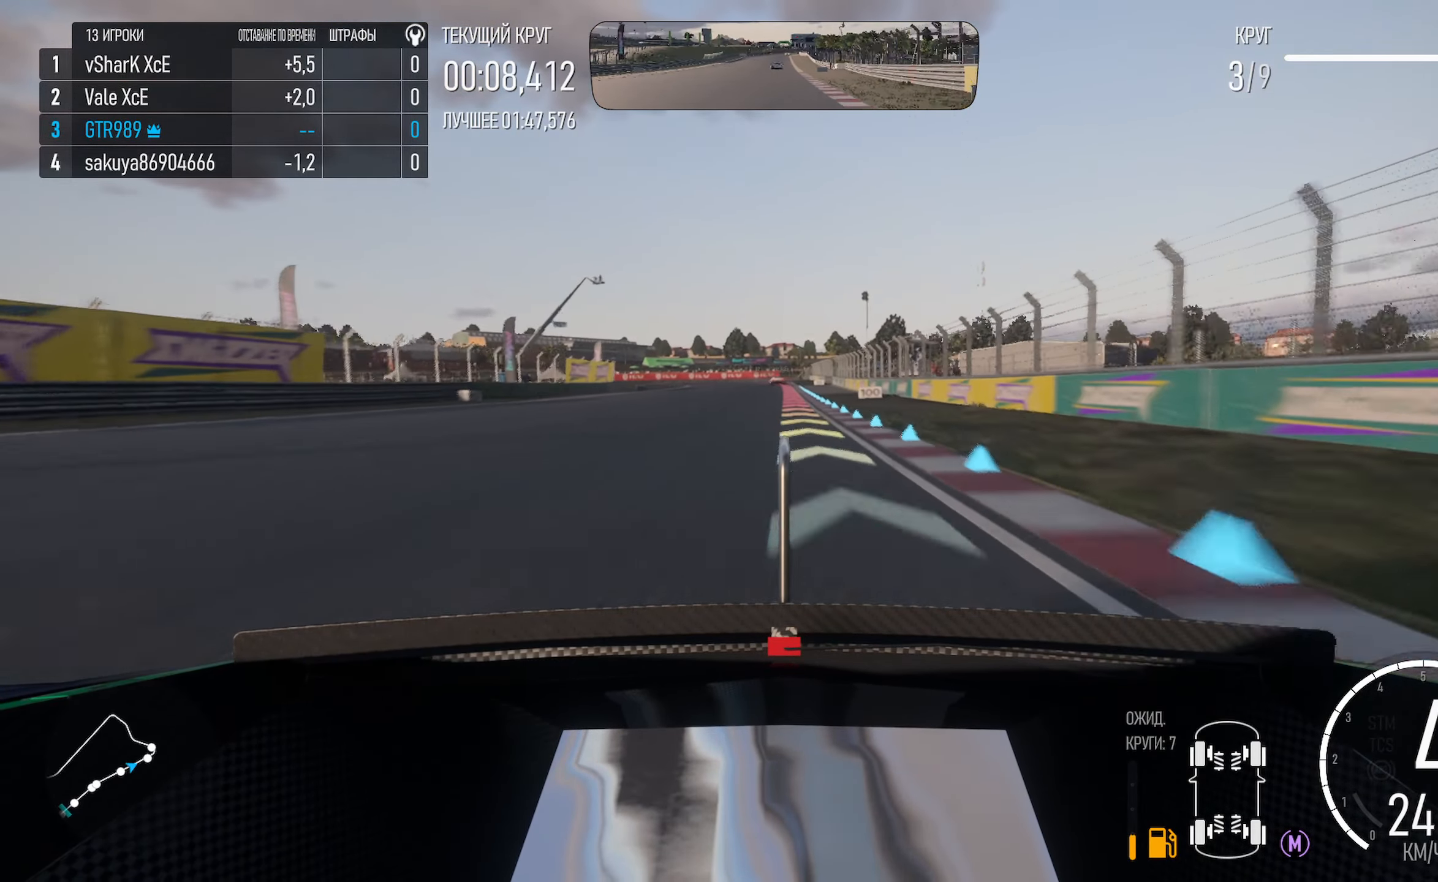
{"dt_ms": 500, "buttons": ["X"], "left_stick": "left", "right_stick": "center", "events": [[83, "A", "up"], [300, "X", "down"], [466, "left_stick", "left"]]}
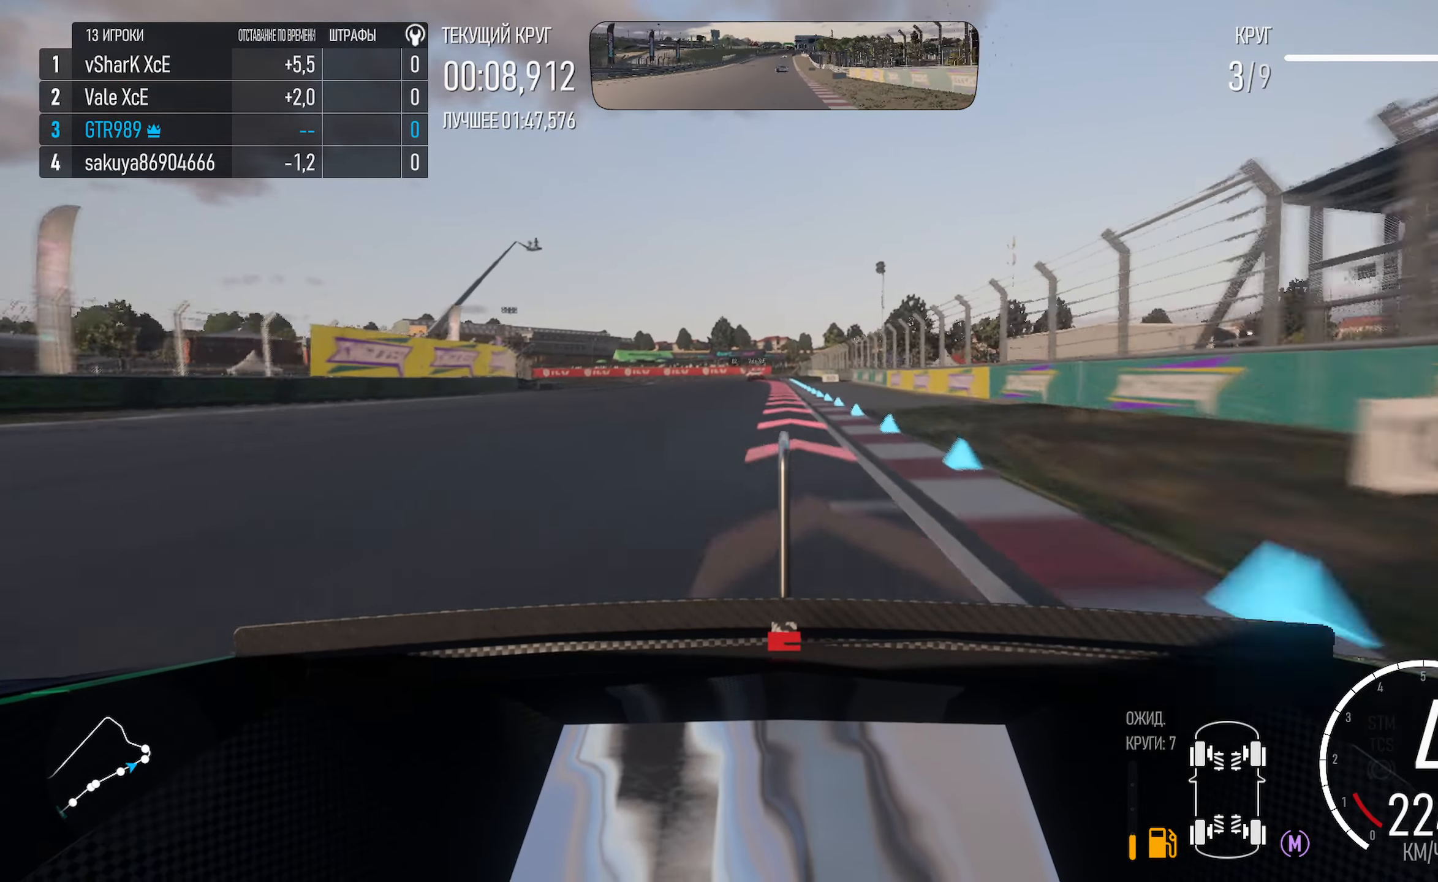
{"dt_ms": 500, "buttons": ["X"], "left_stick": "center", "right_stick": "center", "events": [[50, "X", "up"], [116, "left_stick", "center"], [150, "X", "down"]]}
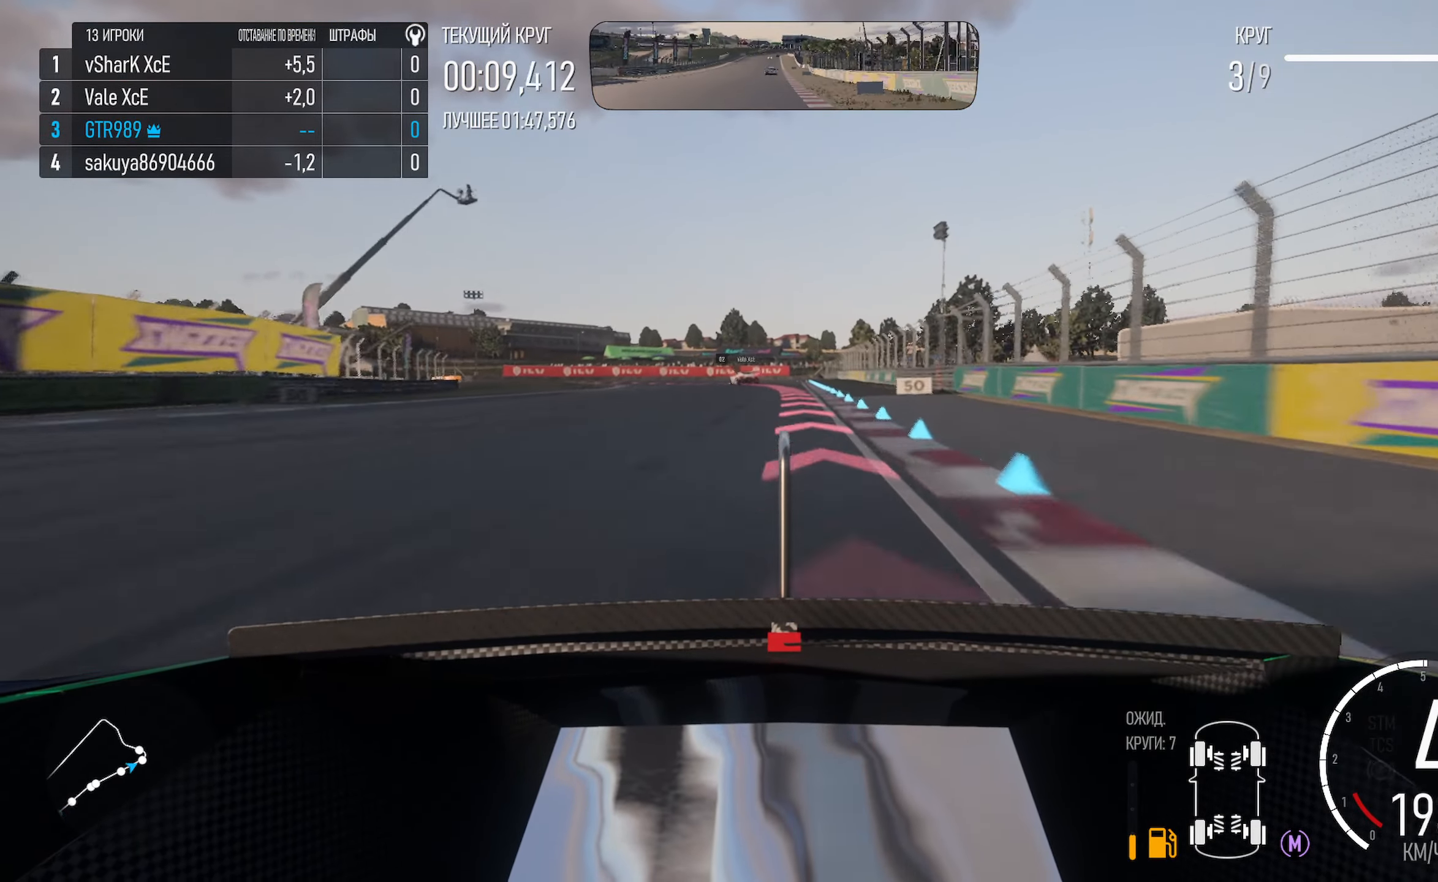
{"dt_ms": 1000, "buttons": ["X", "L2"], "left_stick": "left", "right_stick": "center"}
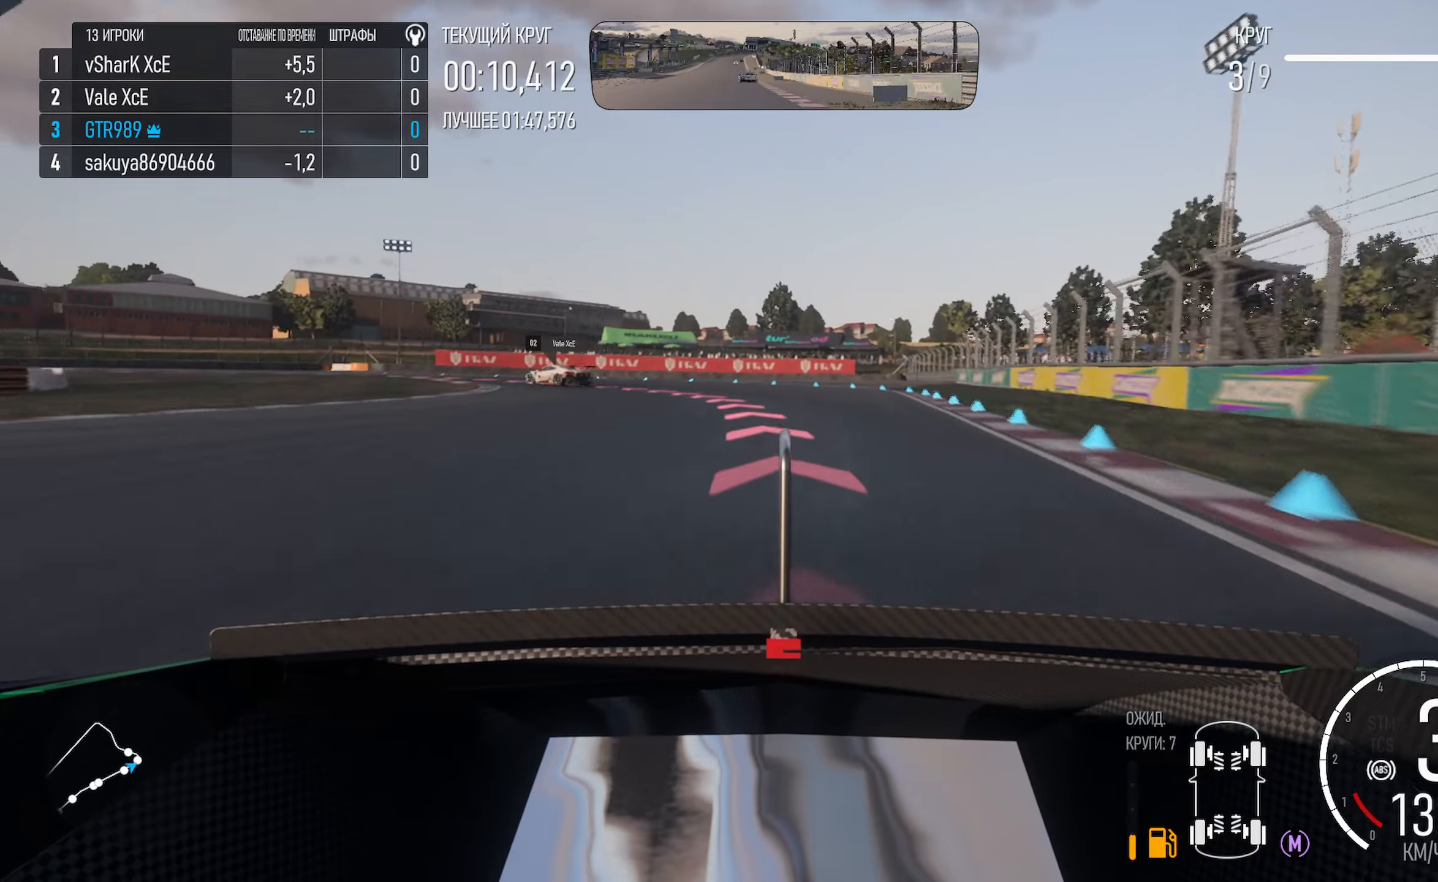
{"dt_ms": 1000, "buttons": ["X"], "left_stick": "left", "right_stick": "center"}
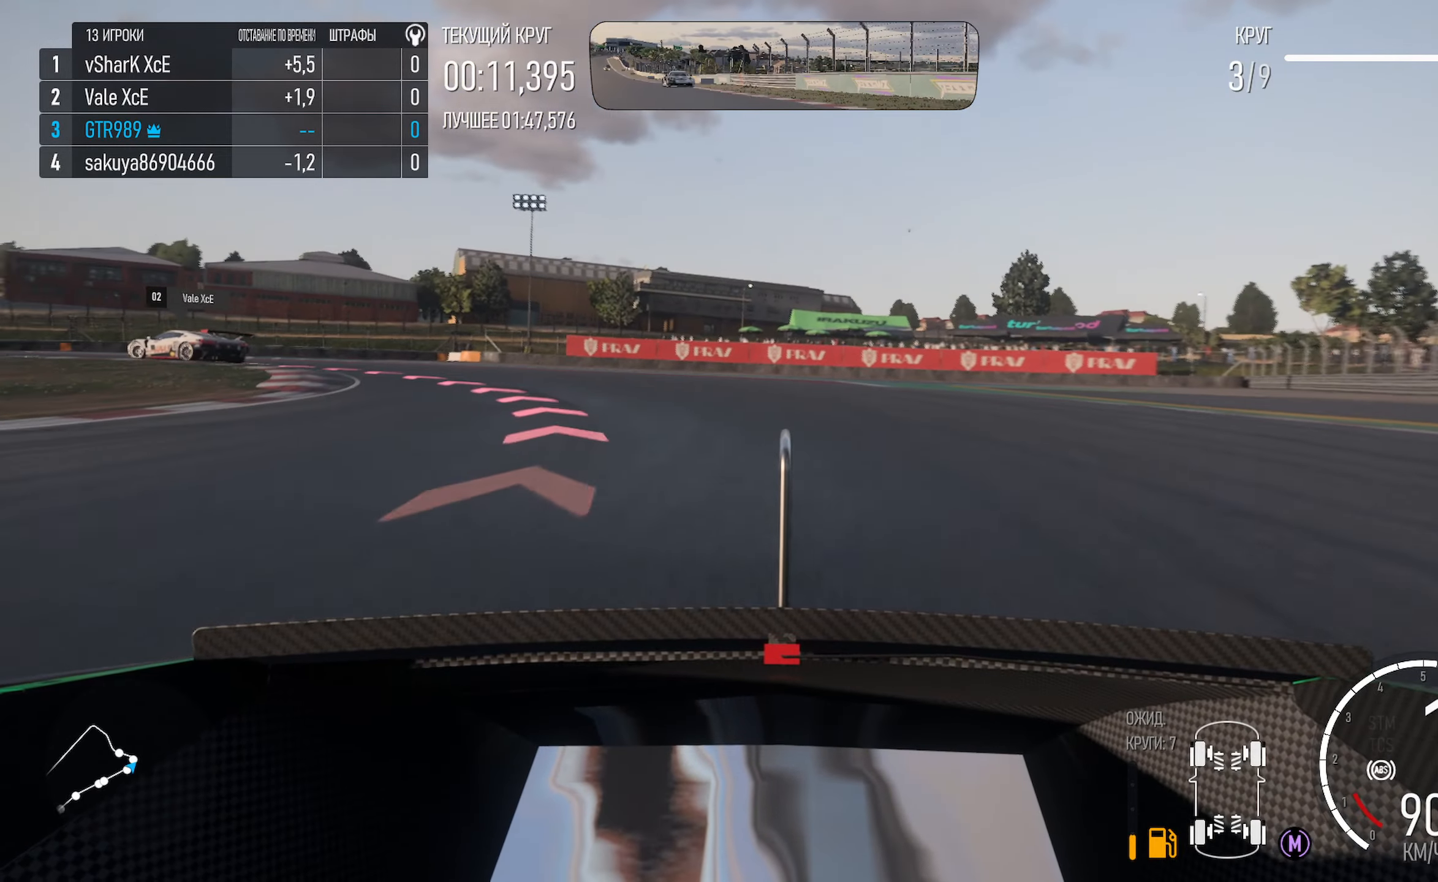
{"dt_ms": 500, "buttons": [], "left_stick": "left", "right_stick": "center", "events": [[350, "X", "up"]]}
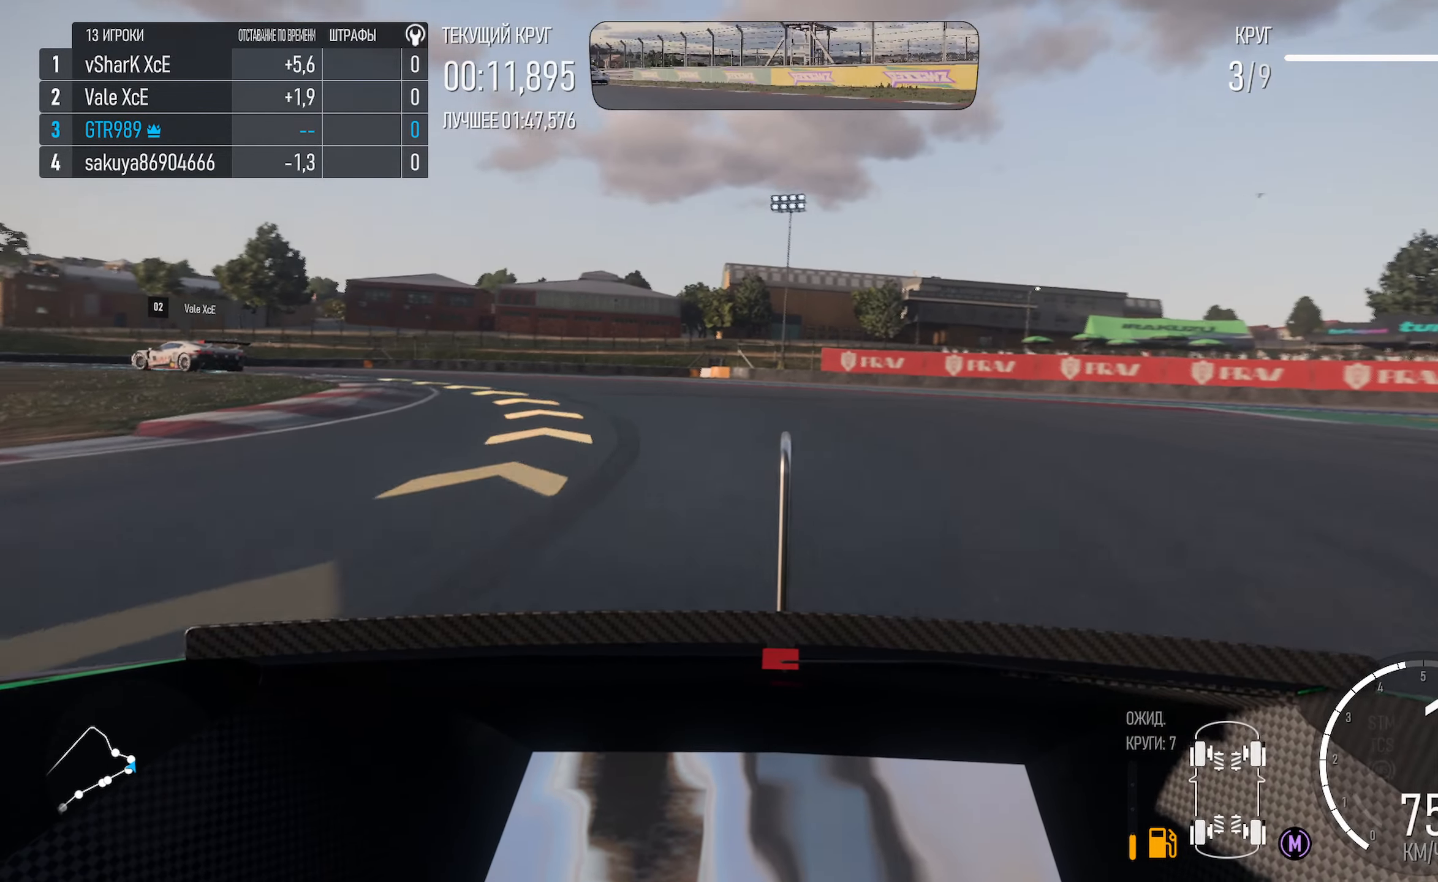
{"dt_ms": 500, "buttons": ["A"], "left_stick": "left", "right_stick": "center", "events": [[250, "A", "down"]]}
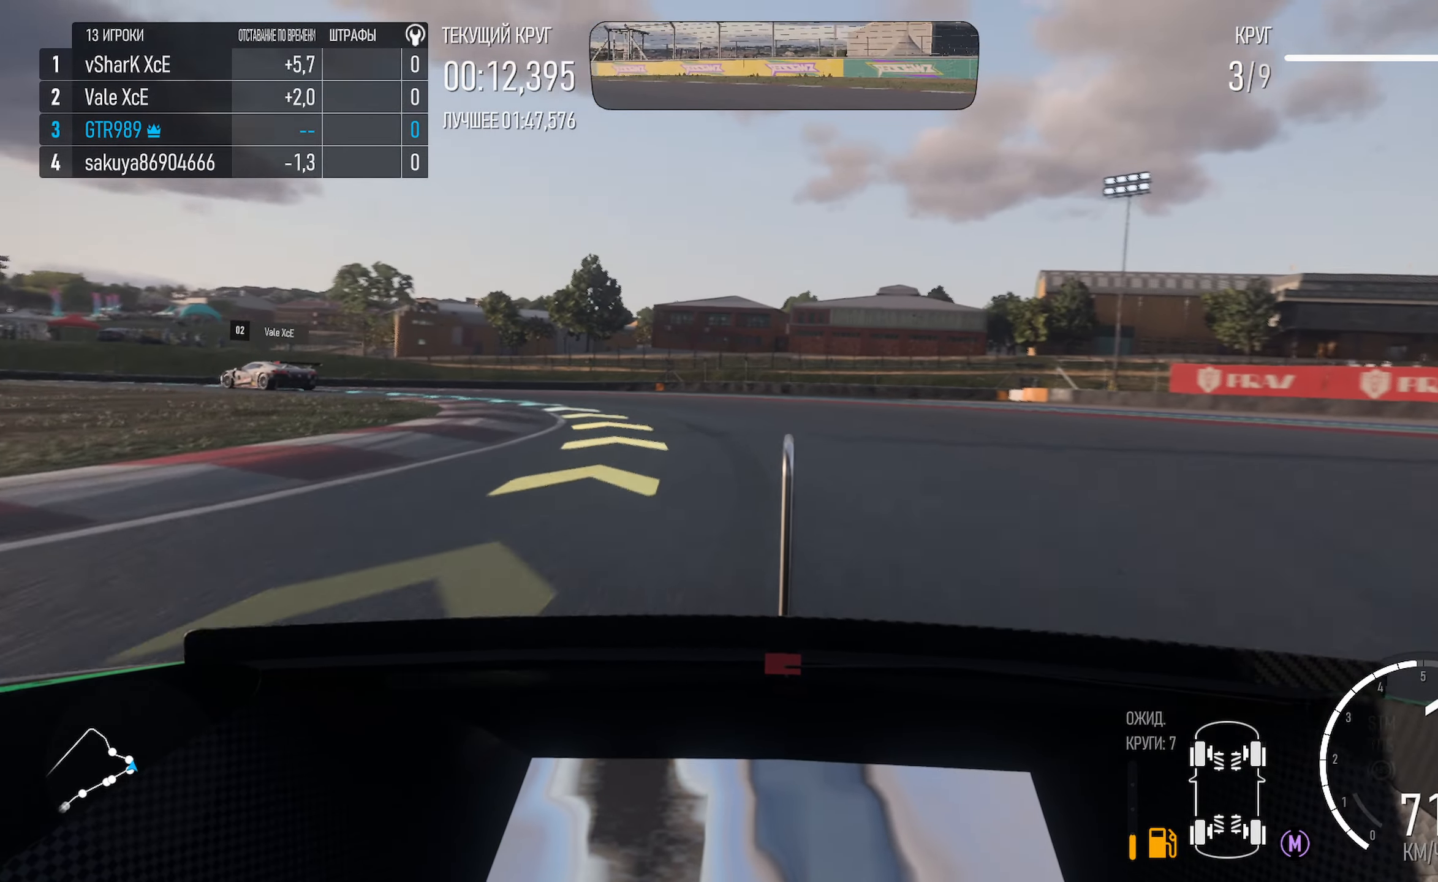
{"dt_ms": 500, "buttons": ["A"], "left_stick": "left", "right_stick": "center", "events": []}